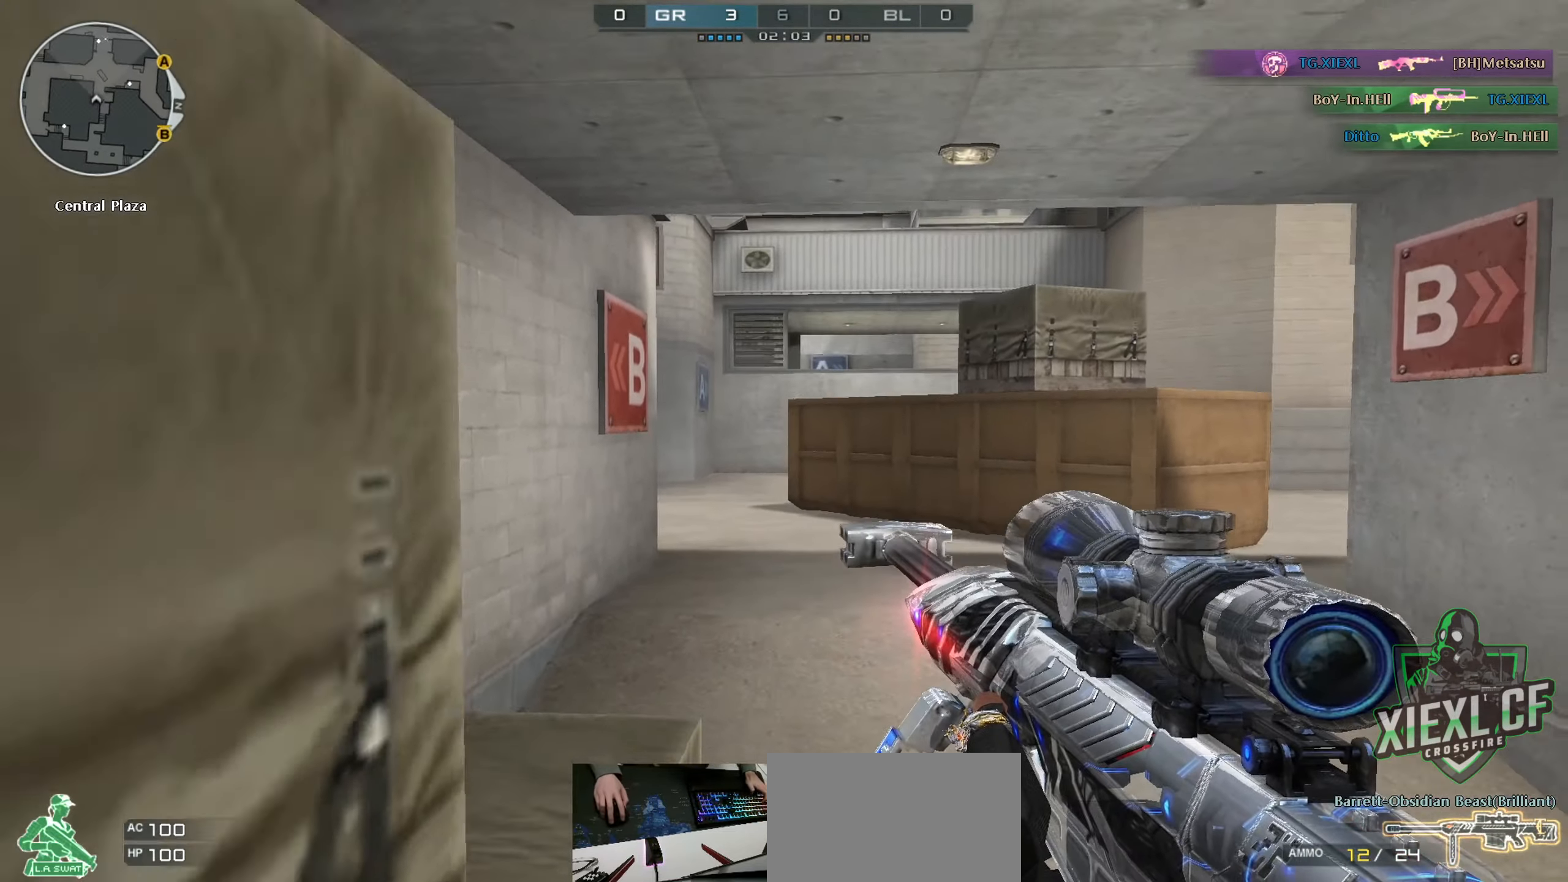
Gameplay with keyboard and mouse; each line is a JSON object with the keys and mouse buttons held at the frame after it. "events" lists presses ("down") and releases ("up") of "1", "2", "3", "4", "5", "a", "alt", "c", "caps_lock", "ctrl", "d", "e", "f", "g", "q", "r", "s", "shift", "space", "t", "tab", "v", "w", "x", "z", "mouse_left", "mouse_wheel" and "mouse_right" between this image and that frame as [ms after this image, input, new state], when the widget could be followed in between. "mouse_left", "mouse_wheel", "mouse_right" = the "left", "wheel", "right" buttons of the "mouse" list. No other keys are recorded. "wheel" means that the mouse wheel is clicked or scrolled. Not read: mouse_move.
{"keys": ["a", "space"], "mouse": [], "events": [[67, "ctrl", "up"], [117, "space", "up"], [501, "space", "down"]]}
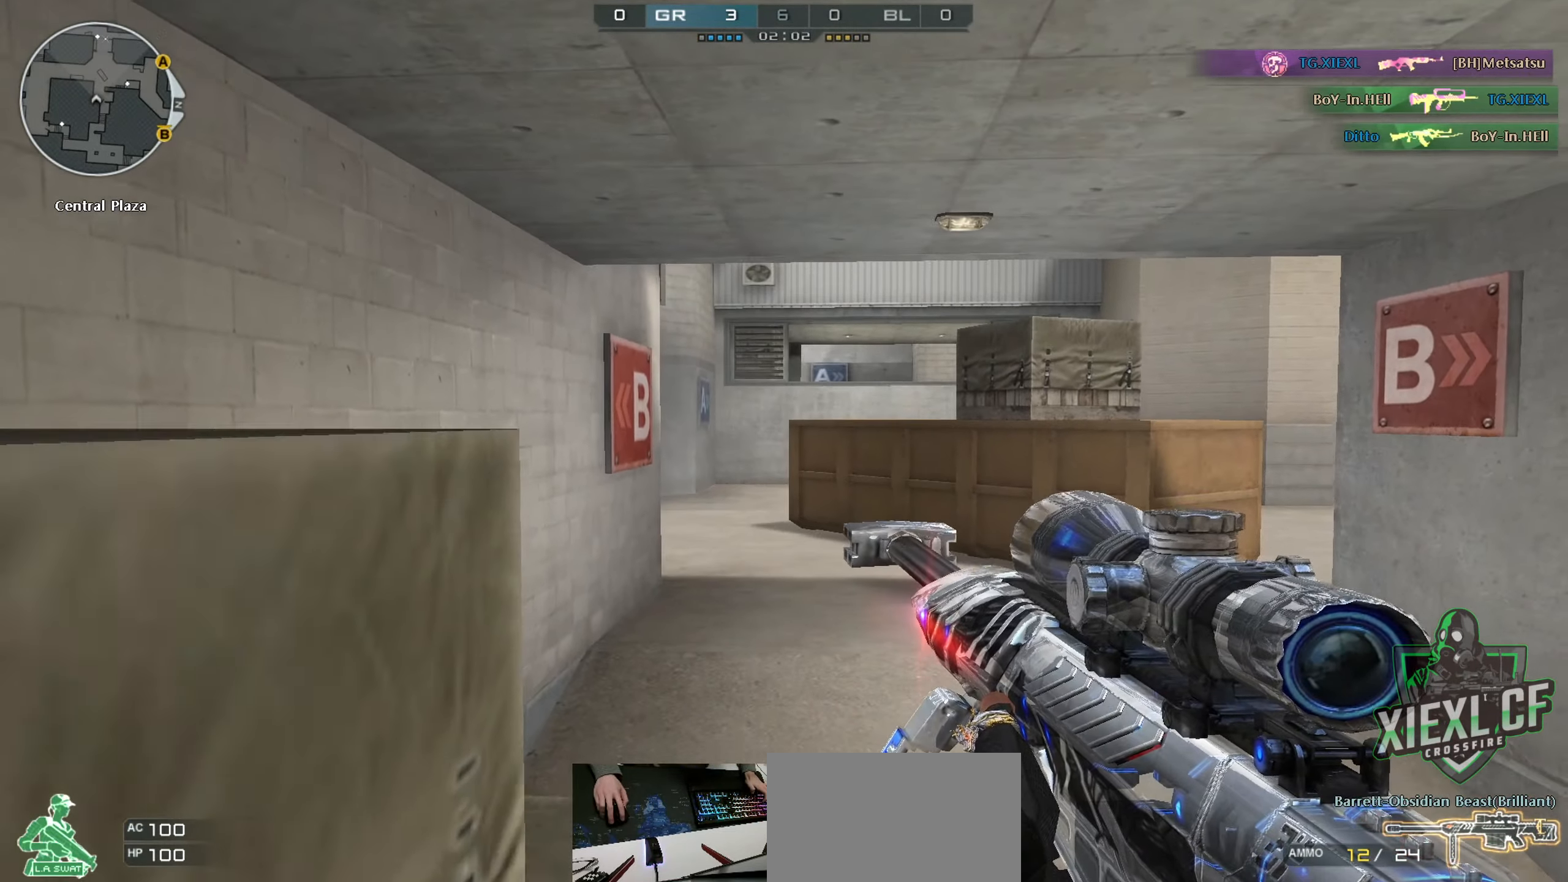
{"keys": ["a"], "mouse": [], "events": [[83, "ctrl", "down"], [166, "space", "up"], [317, "ctrl", "up"]]}
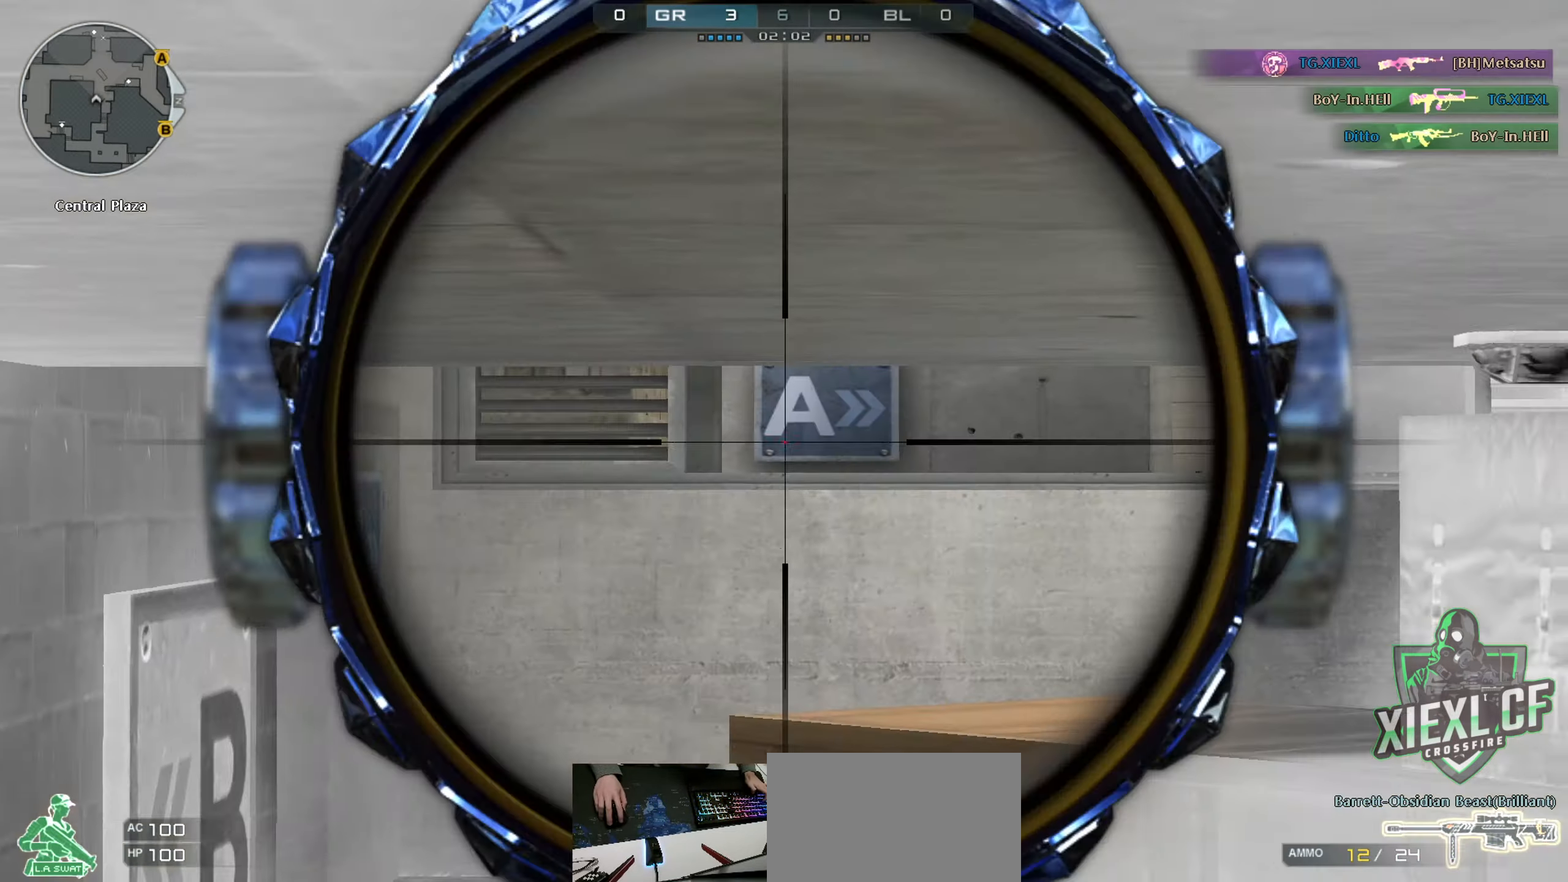
{"keys": [], "mouse": [], "events": [[17, "a", "up"], [17, "mouse_right", "down"], [50, "d", "down"], [100, "mouse_right", "up"], [150, "d", "up"], [384, "mouse_right", "down"], [467, "mouse_right", "up"]]}
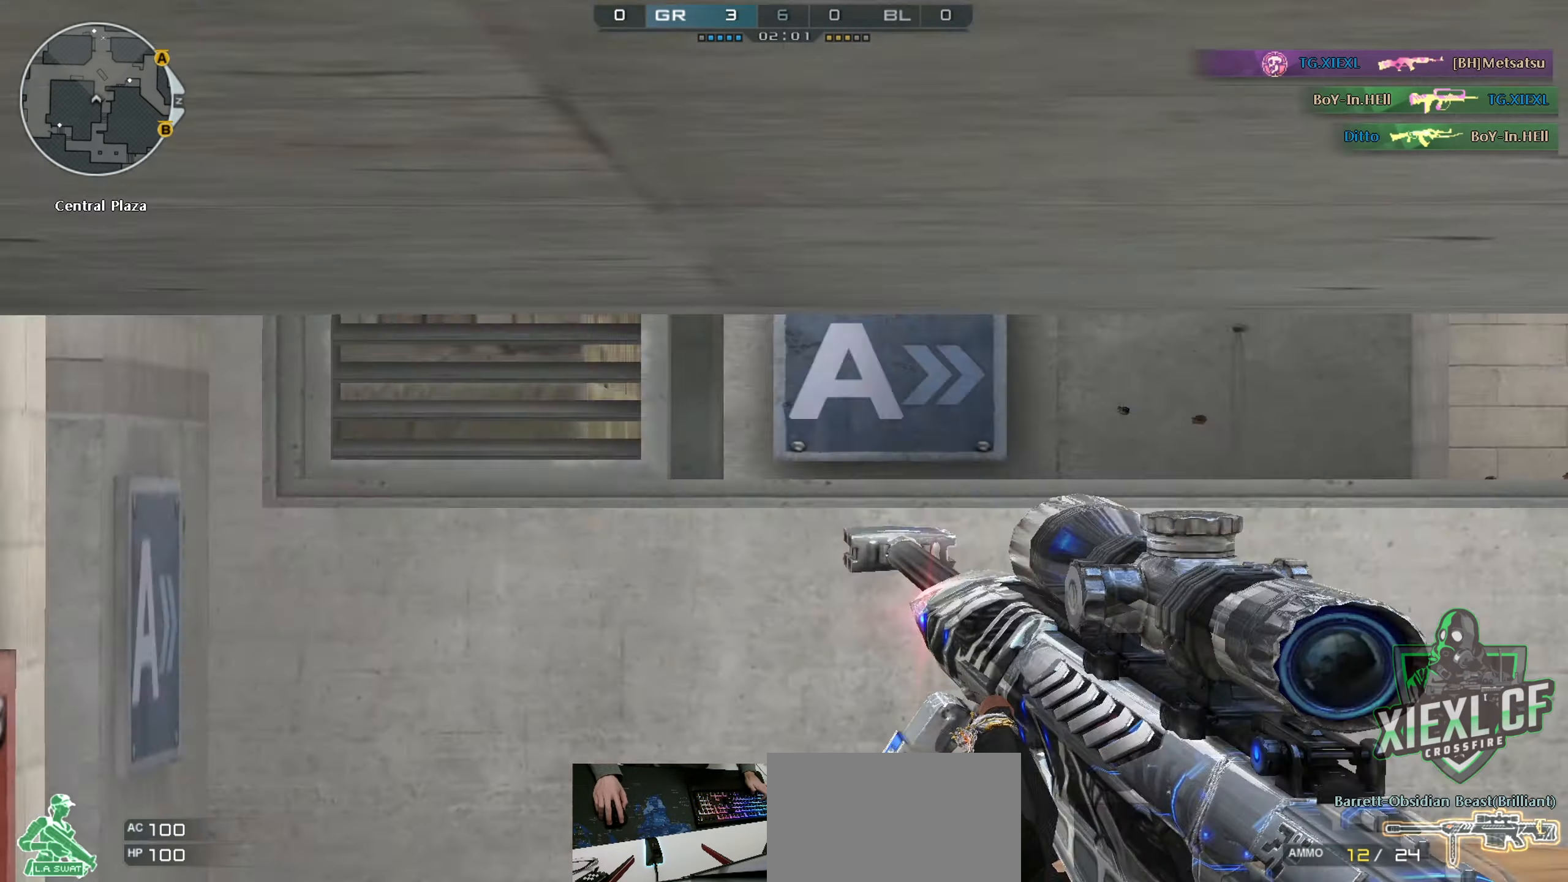
{"keys": ["d", "w"], "mouse": [], "events": [[16, "d", "down"], [16, "mouse_right", "down"], [16, "w", "down"], [66, "mouse_right", "up"], [116, "q", "down"], [250, "q", "up"]]}
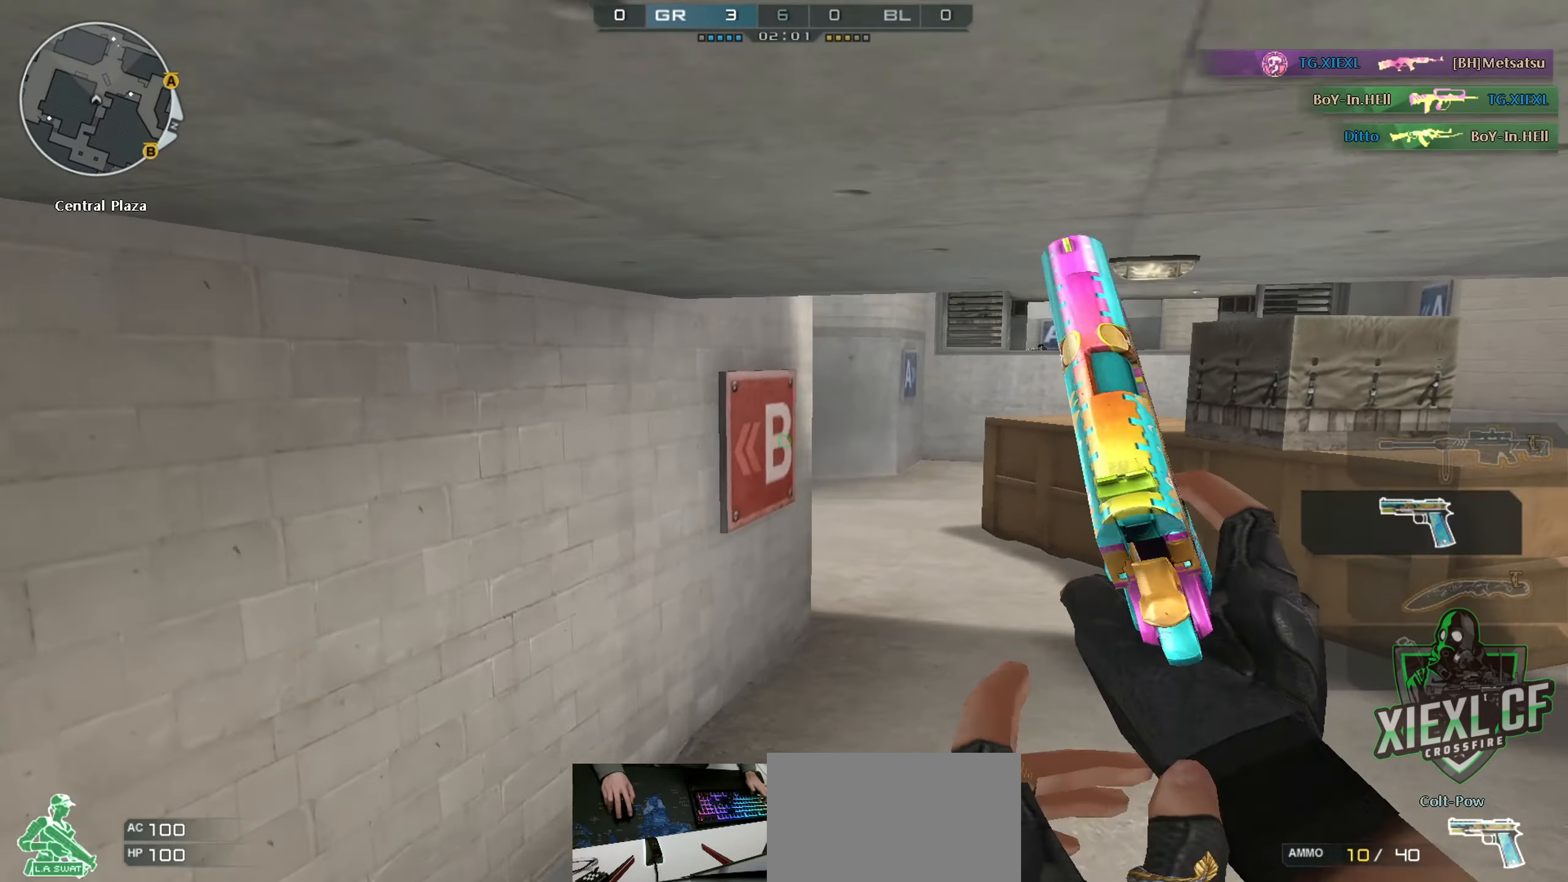
{"keys": ["d", "w"], "mouse": [], "events": []}
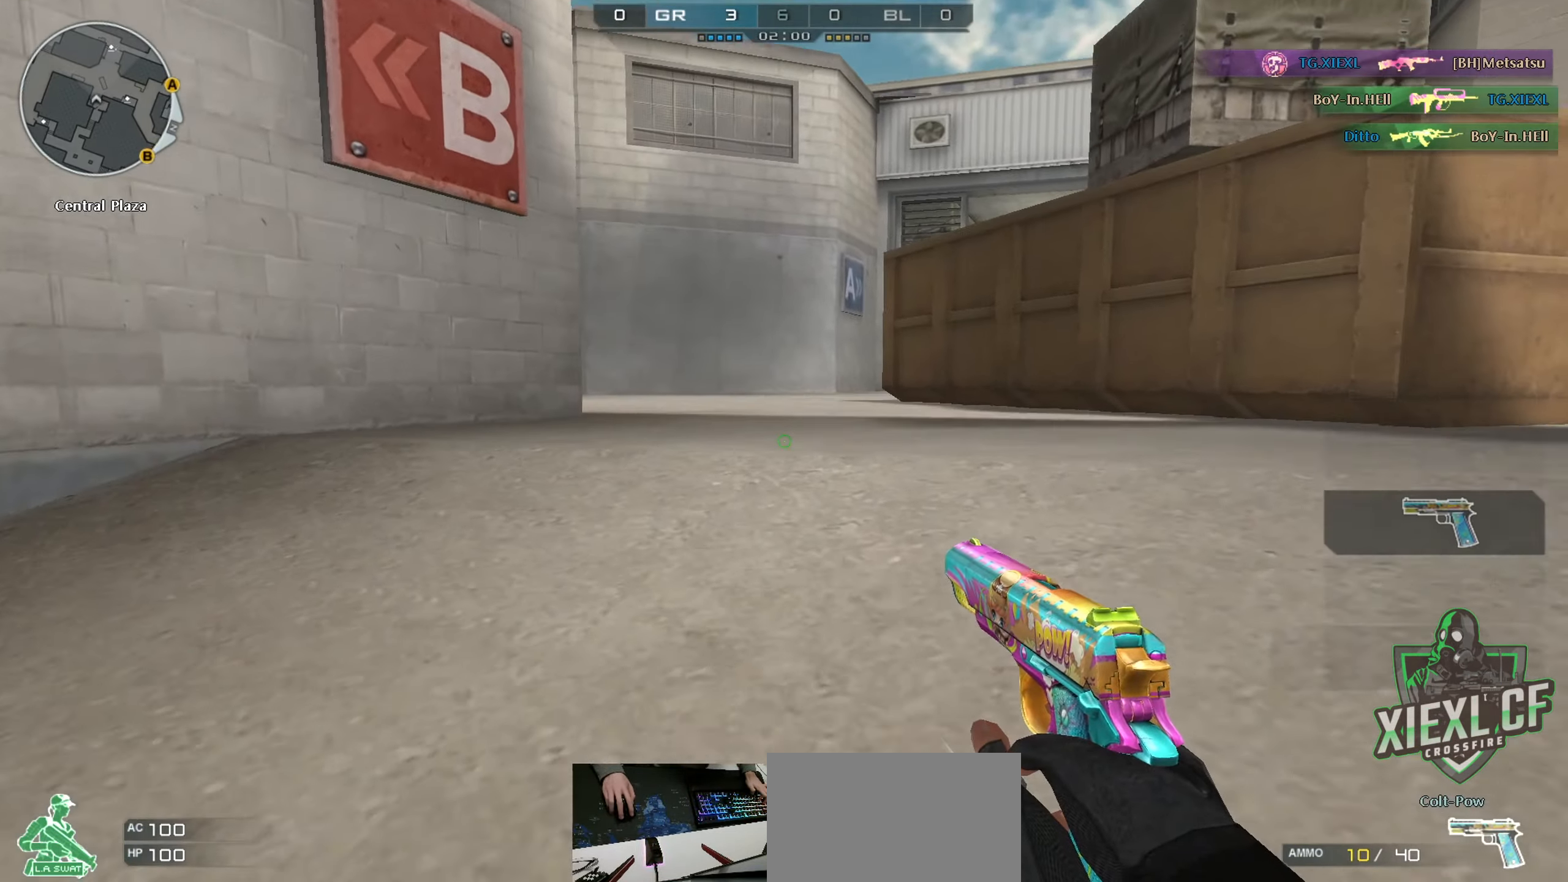
{"keys": ["ctrl", "d", "w"], "mouse": [], "events": [[50, "q", "down"], [183, "q", "up"], [233, "space", "down"], [333, "ctrl", "down"], [383, "space", "up"]]}
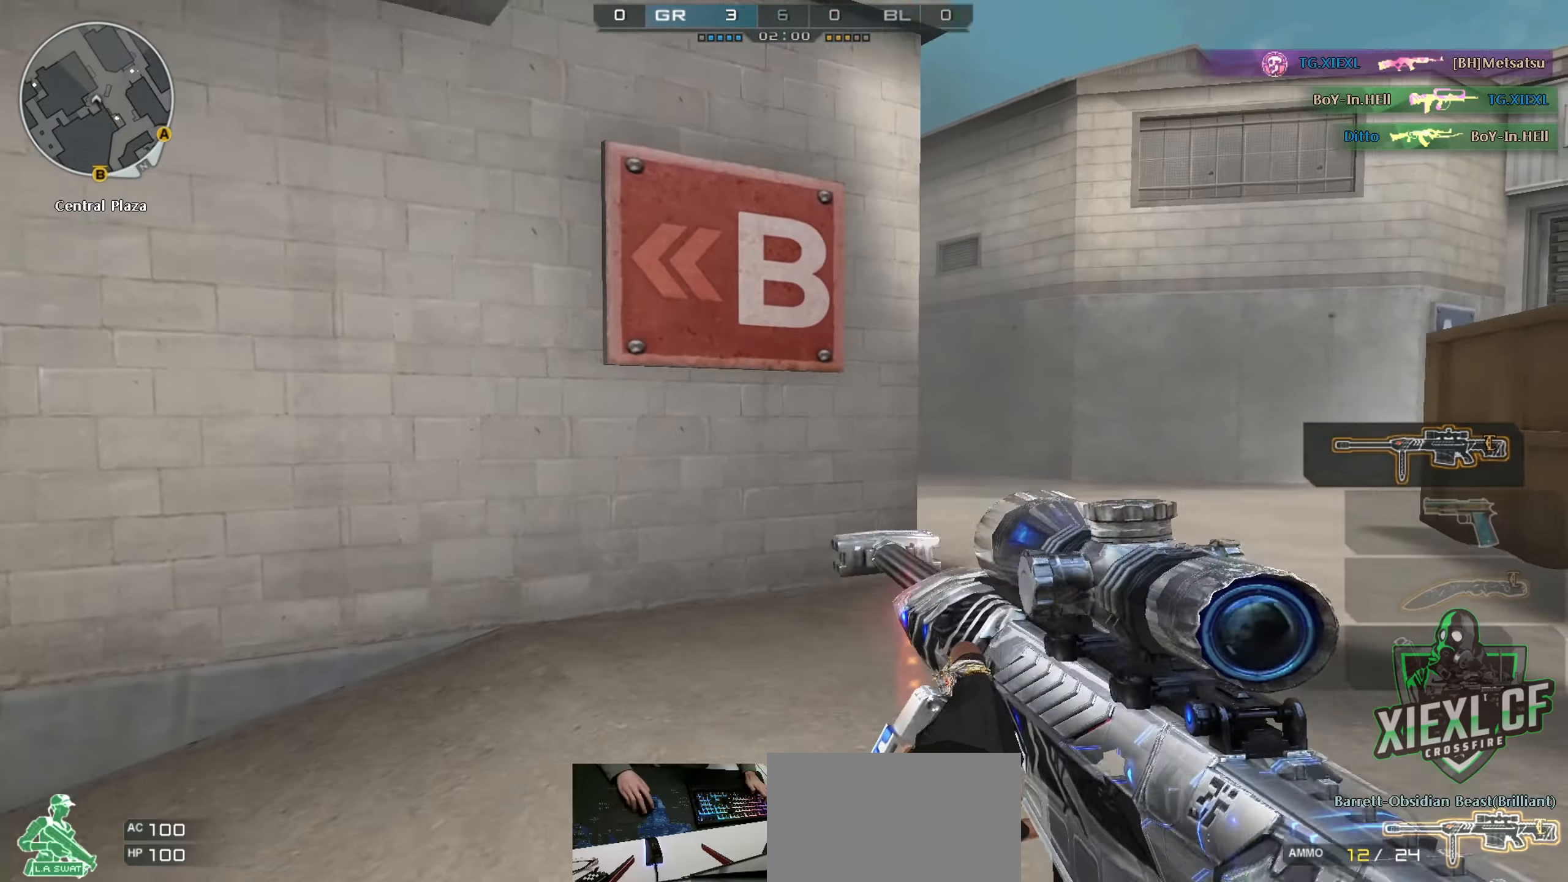
{"keys": ["a", "ctrl", "w"], "mouse": [], "events": [[300, "space", "down"], [434, "a", "down"], [434, "d", "up"], [434, "space", "up"]]}
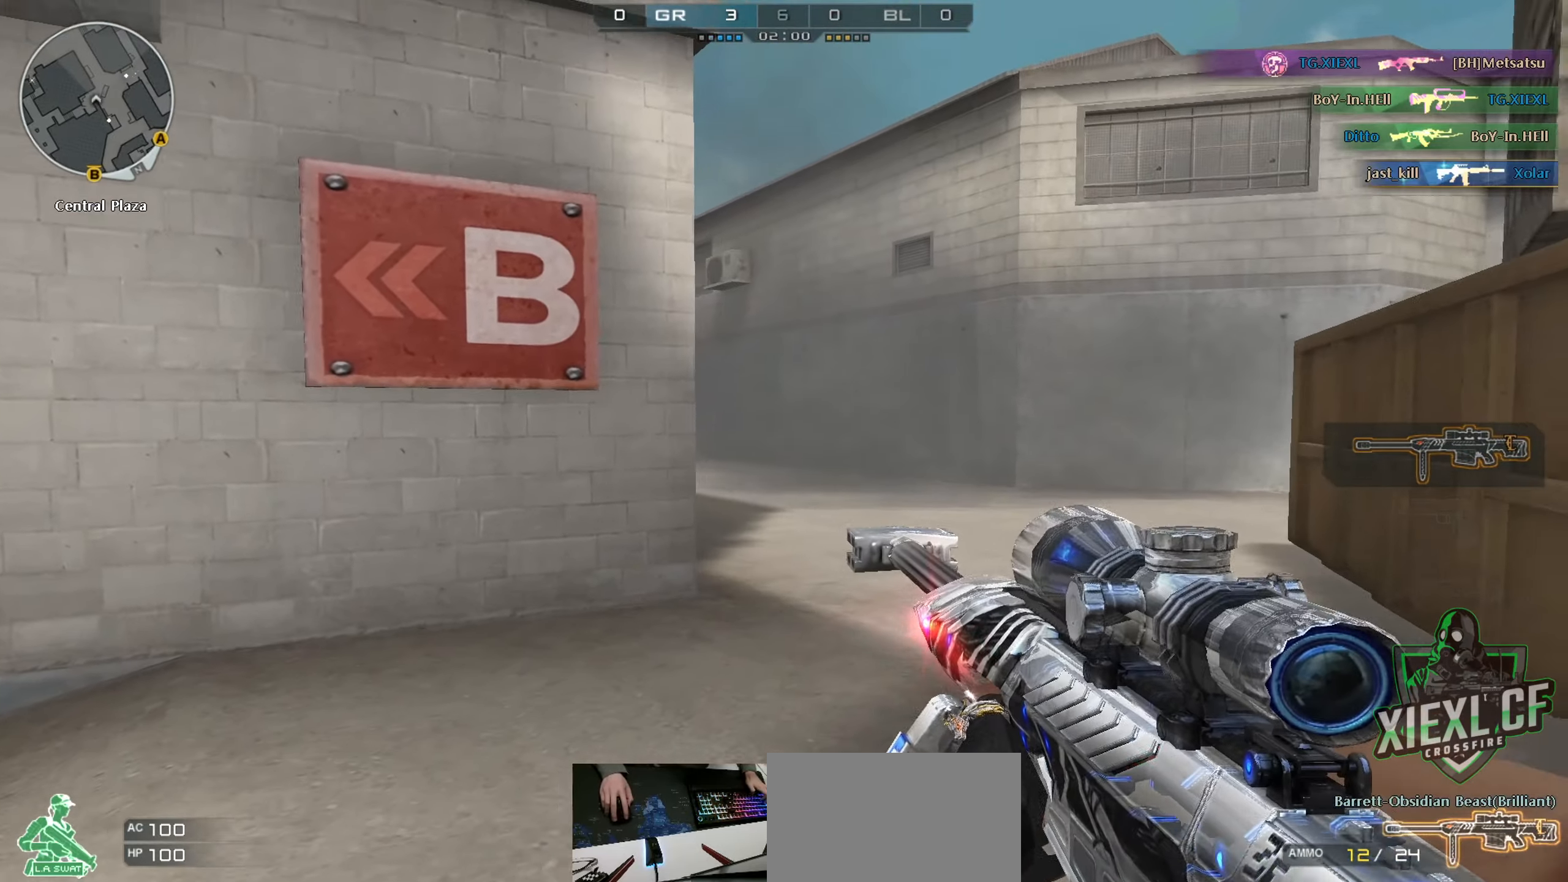
{"keys": ["d", "w"], "mouse": [], "events": [[166, "ctrl", "up"], [367, "a", "up"], [450, "d", "down"]]}
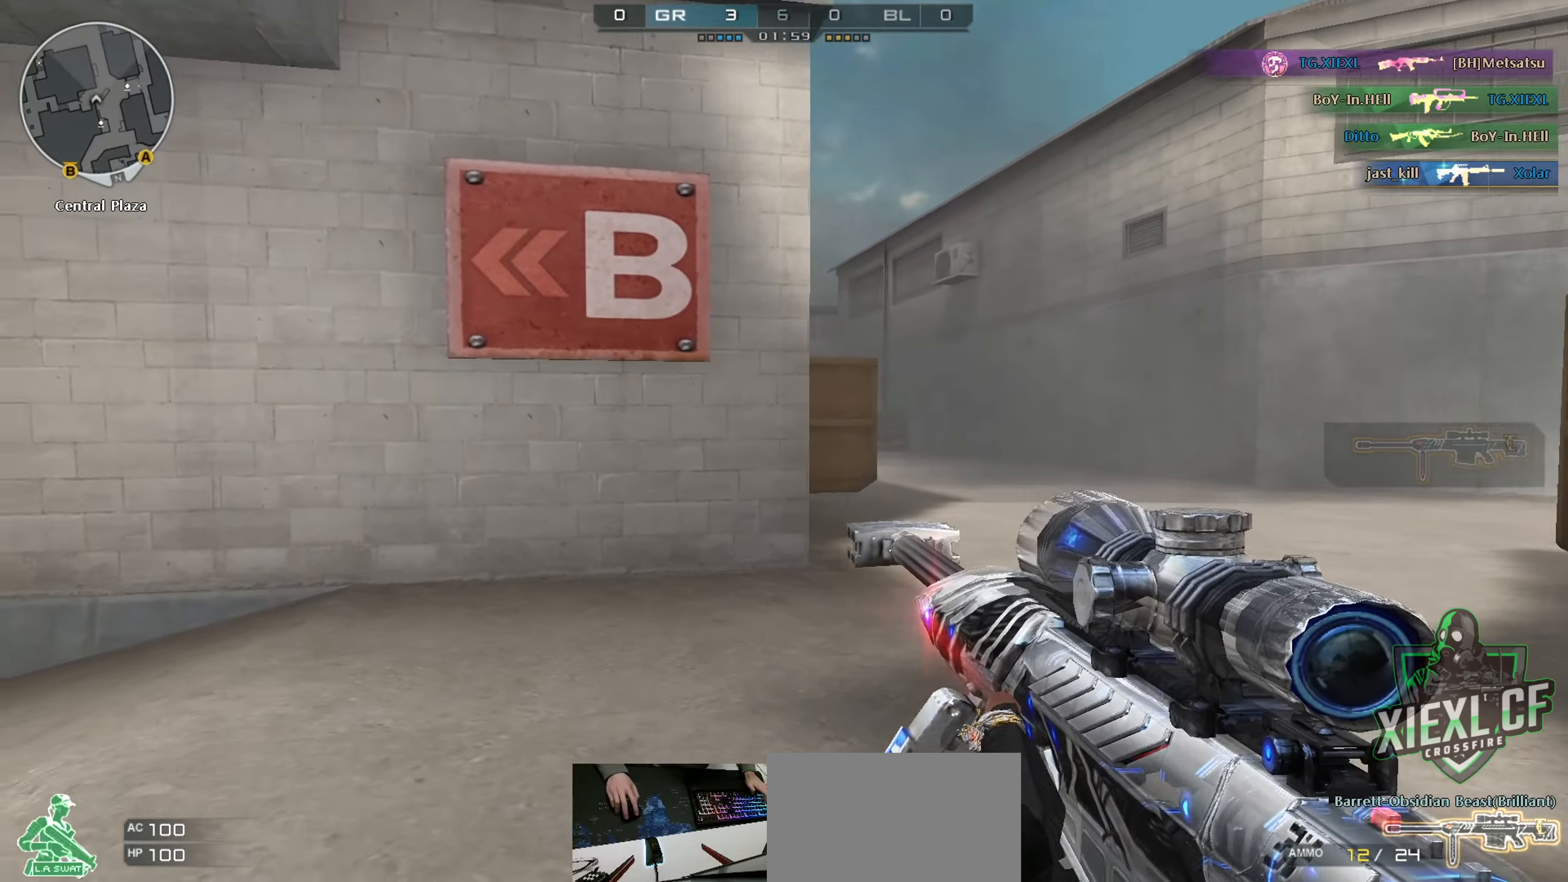
{"keys": ["d", "w"], "mouse": [], "events": [[100, "a", "down"], [200, "d", "up"], [284, "a", "up"], [284, "d", "down"], [384, "w", "up"], [434, "w", "down"]]}
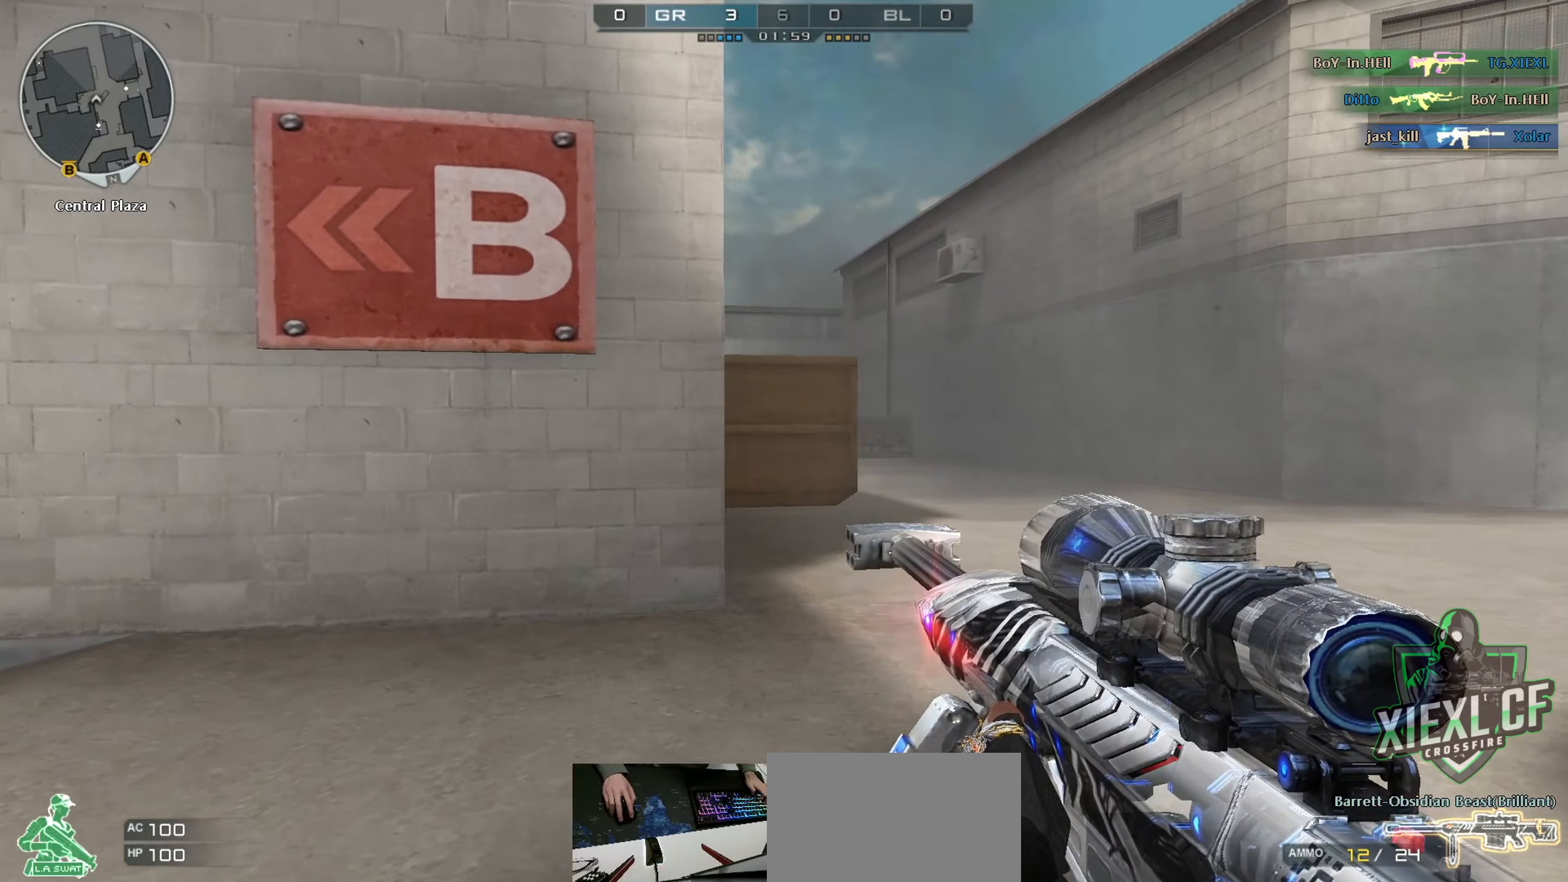
{"keys": ["d"], "mouse": [], "events": [[50, "w", "up"], [83, "w", "down"], [183, "w", "up"], [217, "w", "down"], [317, "w", "up"], [367, "w", "down"], [467, "w", "up"]]}
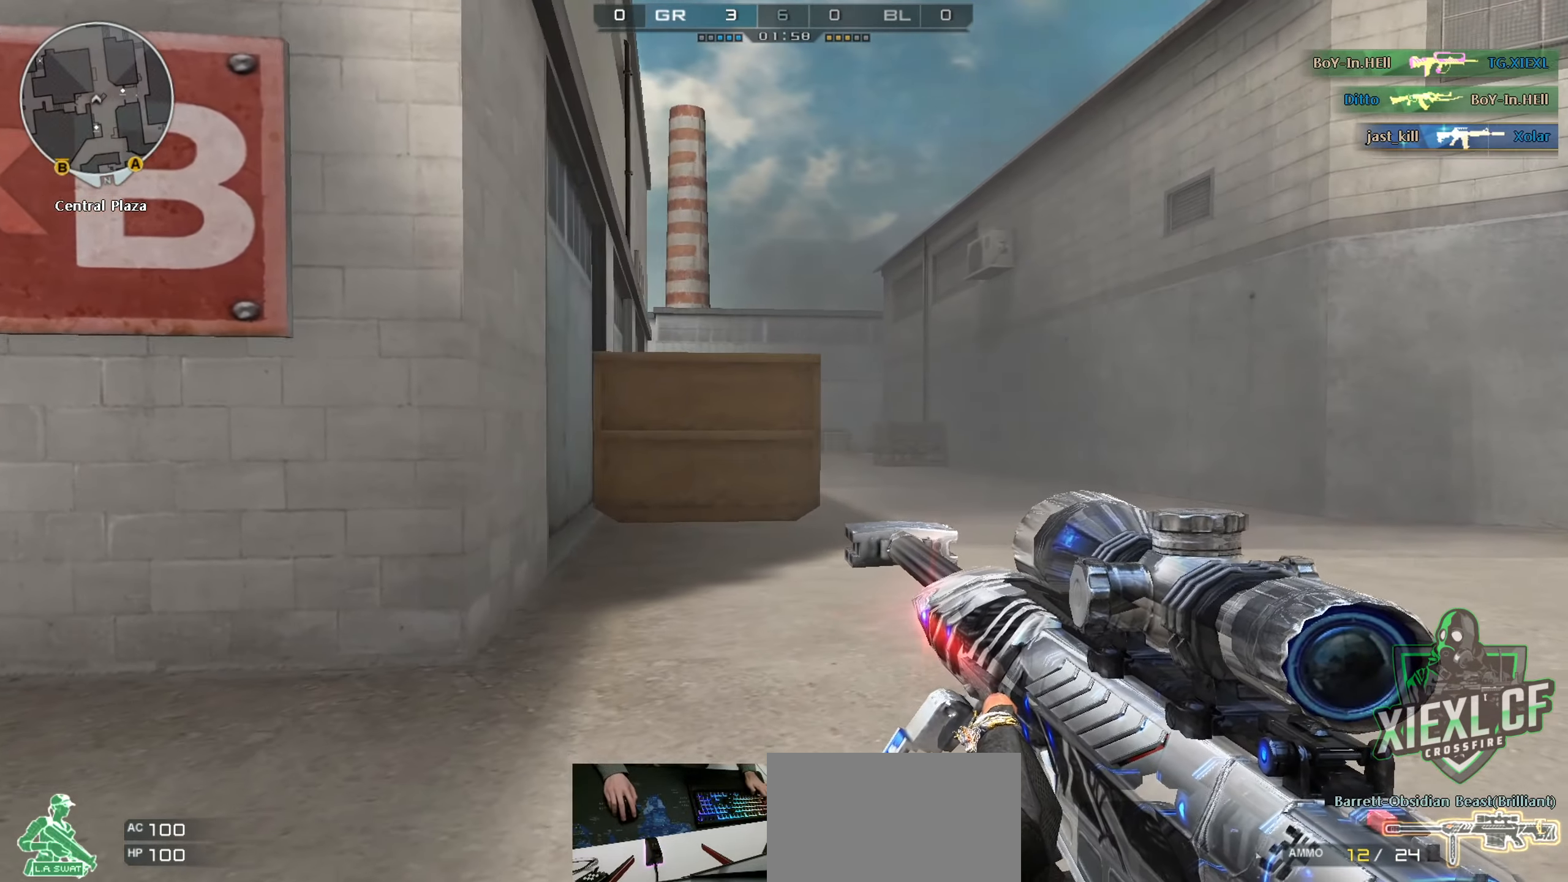
{"keys": ["d", "w"], "mouse": [], "events": [[17, "w", "down"], [101, "w", "up"], [151, "w", "down"], [234, "w", "up"], [284, "w", "down"], [384, "w", "up"], [434, "w", "down"]]}
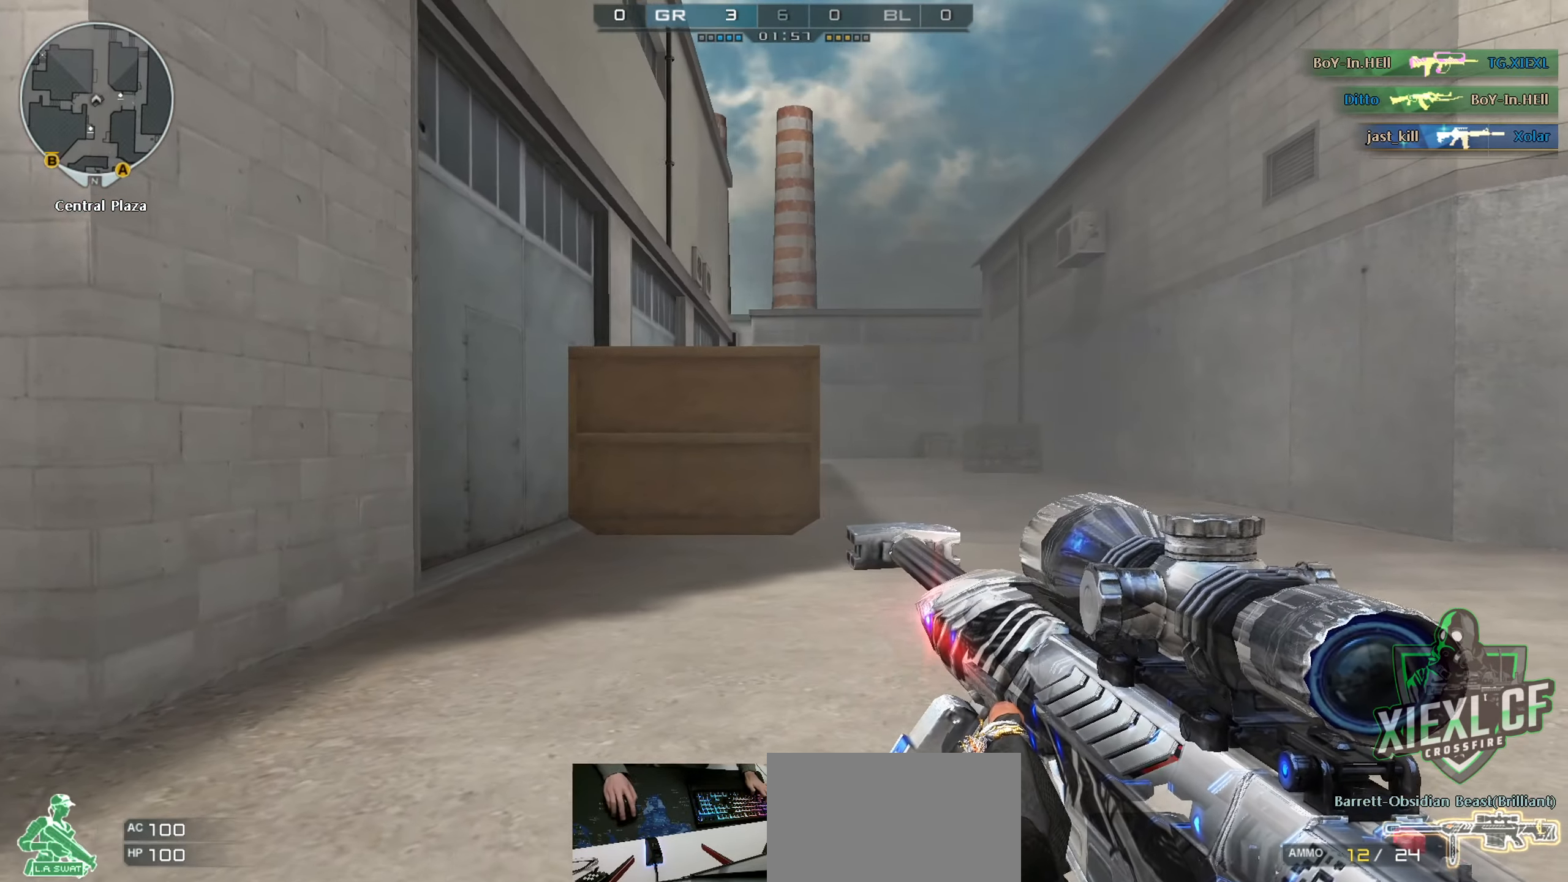
{"keys": ["d"], "mouse": [], "events": [[17, "w", "up"], [67, "w", "down"], [167, "w", "up"], [217, "w", "down"], [300, "w", "up"], [400, "w", "down"], [450, "w", "up"]]}
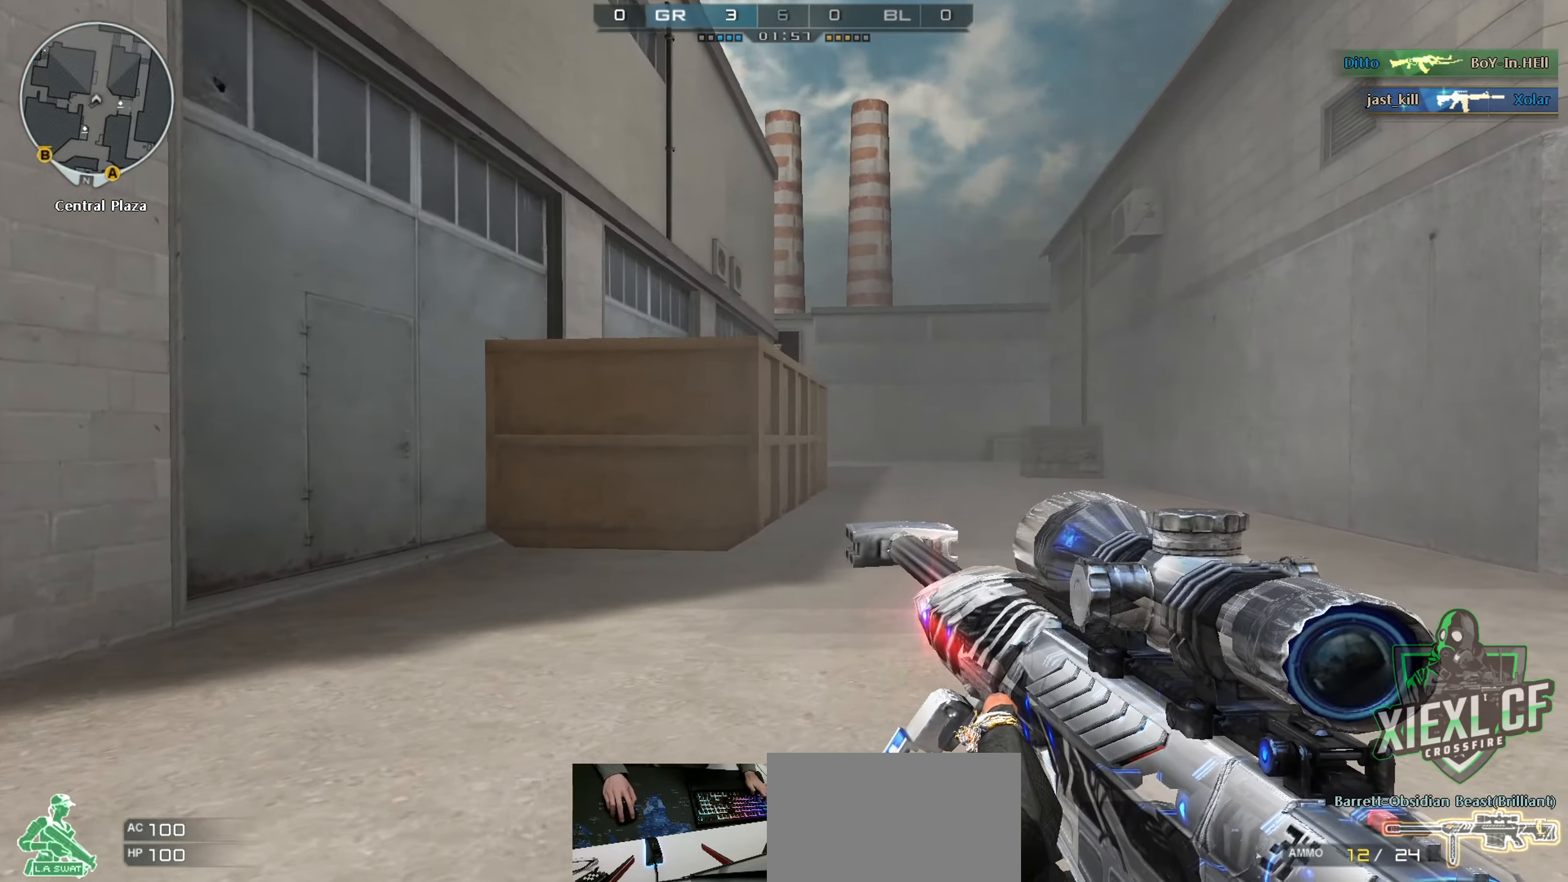
{"keys": ["d", "w"], "mouse": [], "events": [[34, "w", "down"], [117, "w", "up"], [167, "w", "down"], [251, "w", "up"], [301, "w", "down"], [401, "w", "up"], [434, "w", "down"]]}
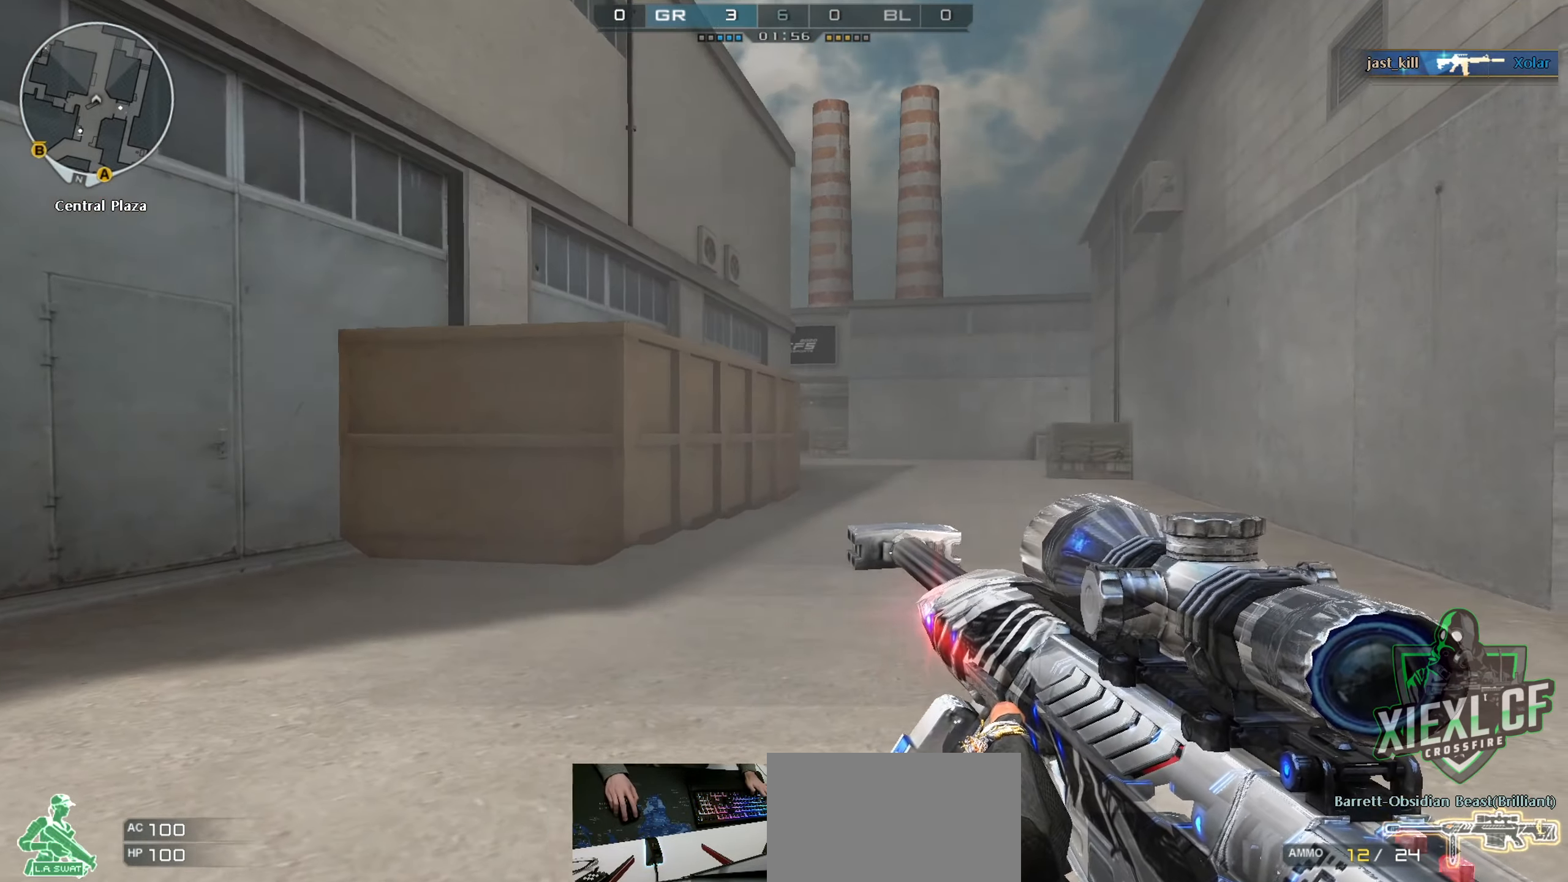
{"keys": ["d", "w"], "mouse": [], "events": [[33, "mouse_right", "down"], [83, "w", "up"], [133, "w", "down"], [167, "mouse_right", "up"], [217, "w", "up"], [317, "w", "down"]]}
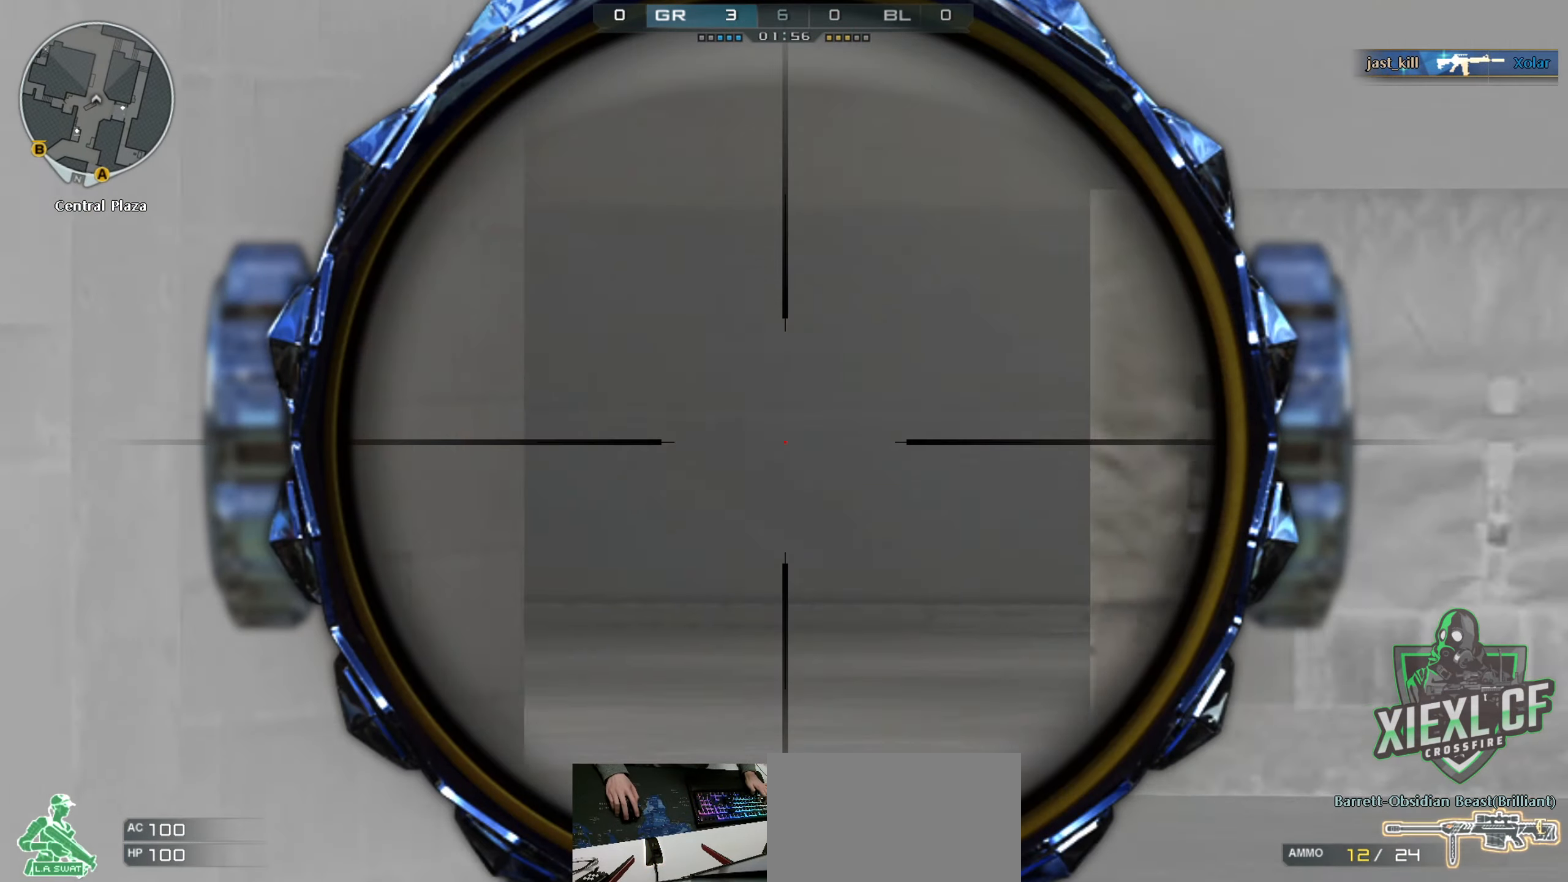
{"keys": ["d", "w"], "mouse": [], "events": [[17, "mouse_right", "down"], [51, "a", "down"], [51, "mouse_right", "up"], [151, "d", "up"], [151, "mouse_right", "down"], [201, "mouse_right", "up"], [301, "d", "down"], [334, "a", "up"], [384, "w", "up"], [434, "w", "down"]]}
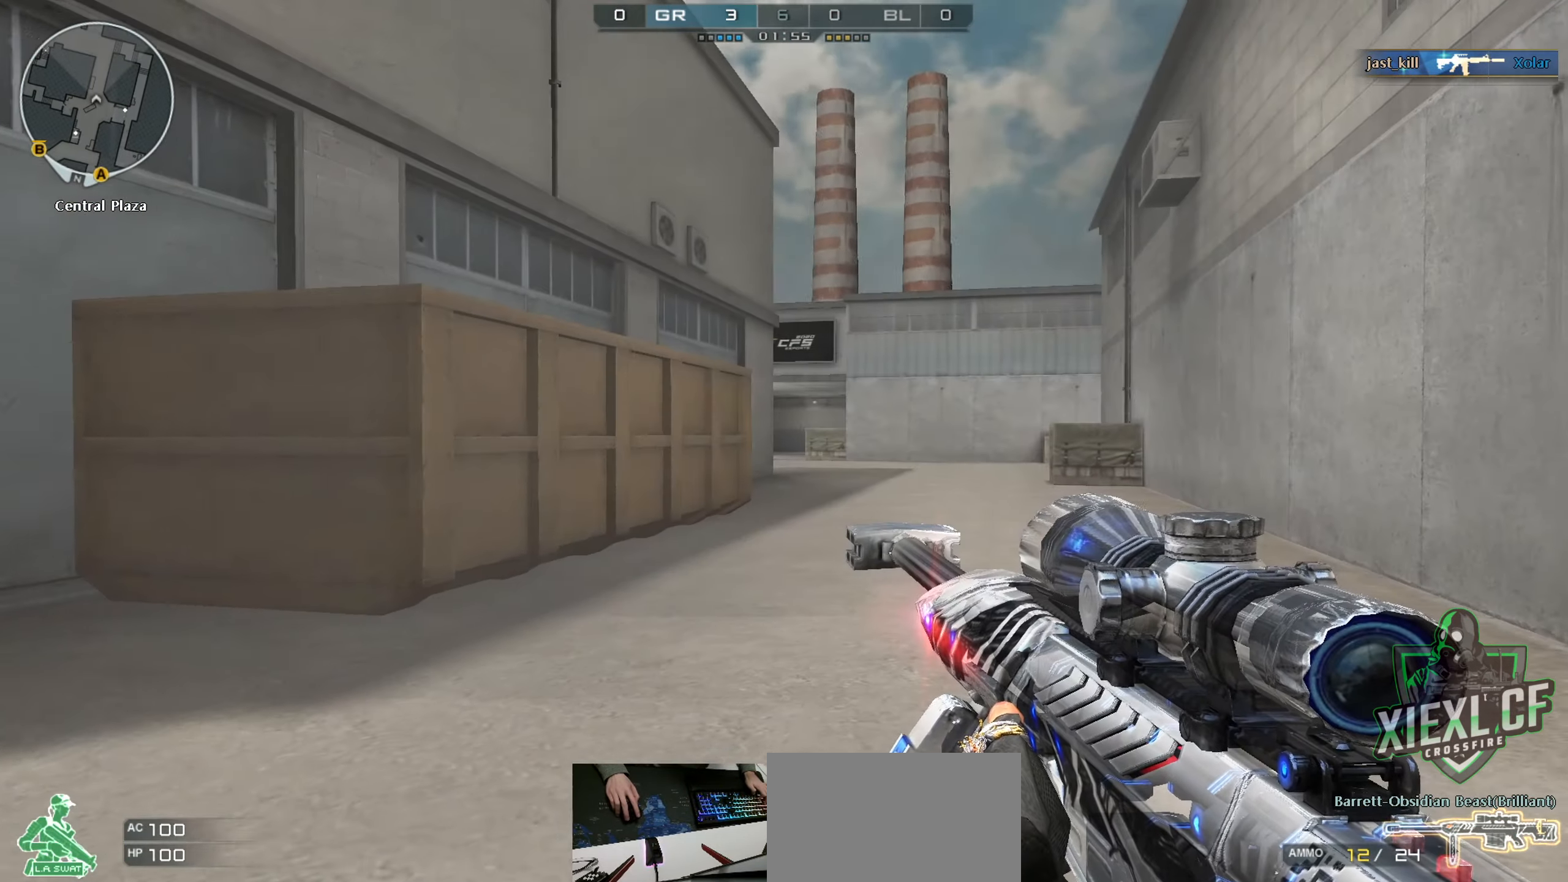
{"keys": ["a", "q"], "mouse": [], "events": [[17, "w", "up"], [67, "w", "down"], [150, "a", "down"], [150, "w", "up"], [200, "d", "up"], [434, "q", "down"]]}
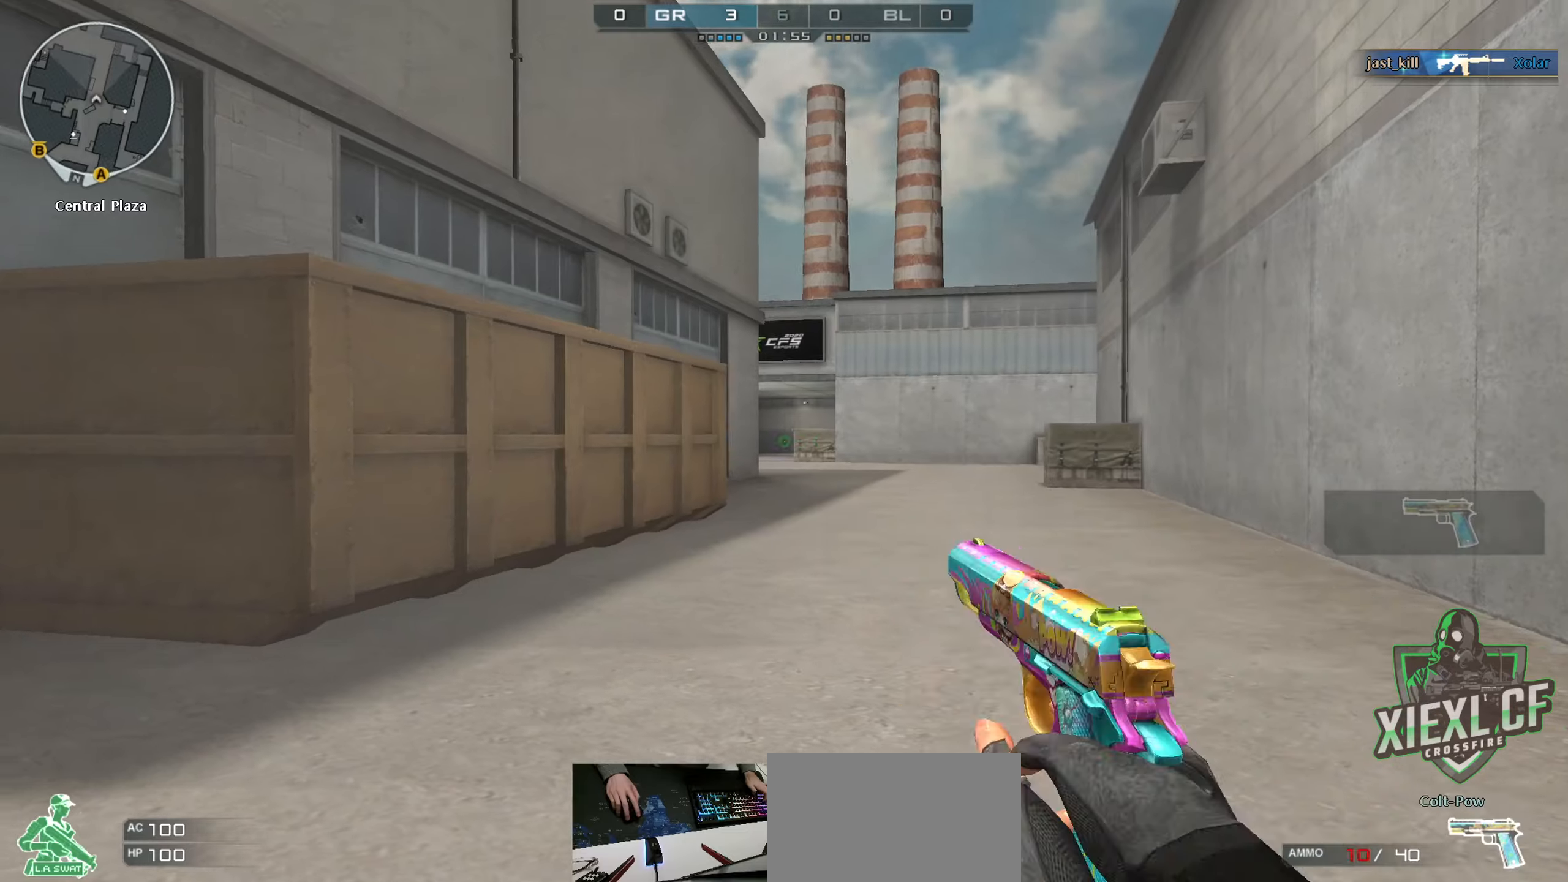
{"keys": ["a", "space", "w"], "mouse": [], "events": [[34, "q", "up"], [134, "w", "down"], [217, "a", "up"], [267, "a", "down"], [418, "space", "down"]]}
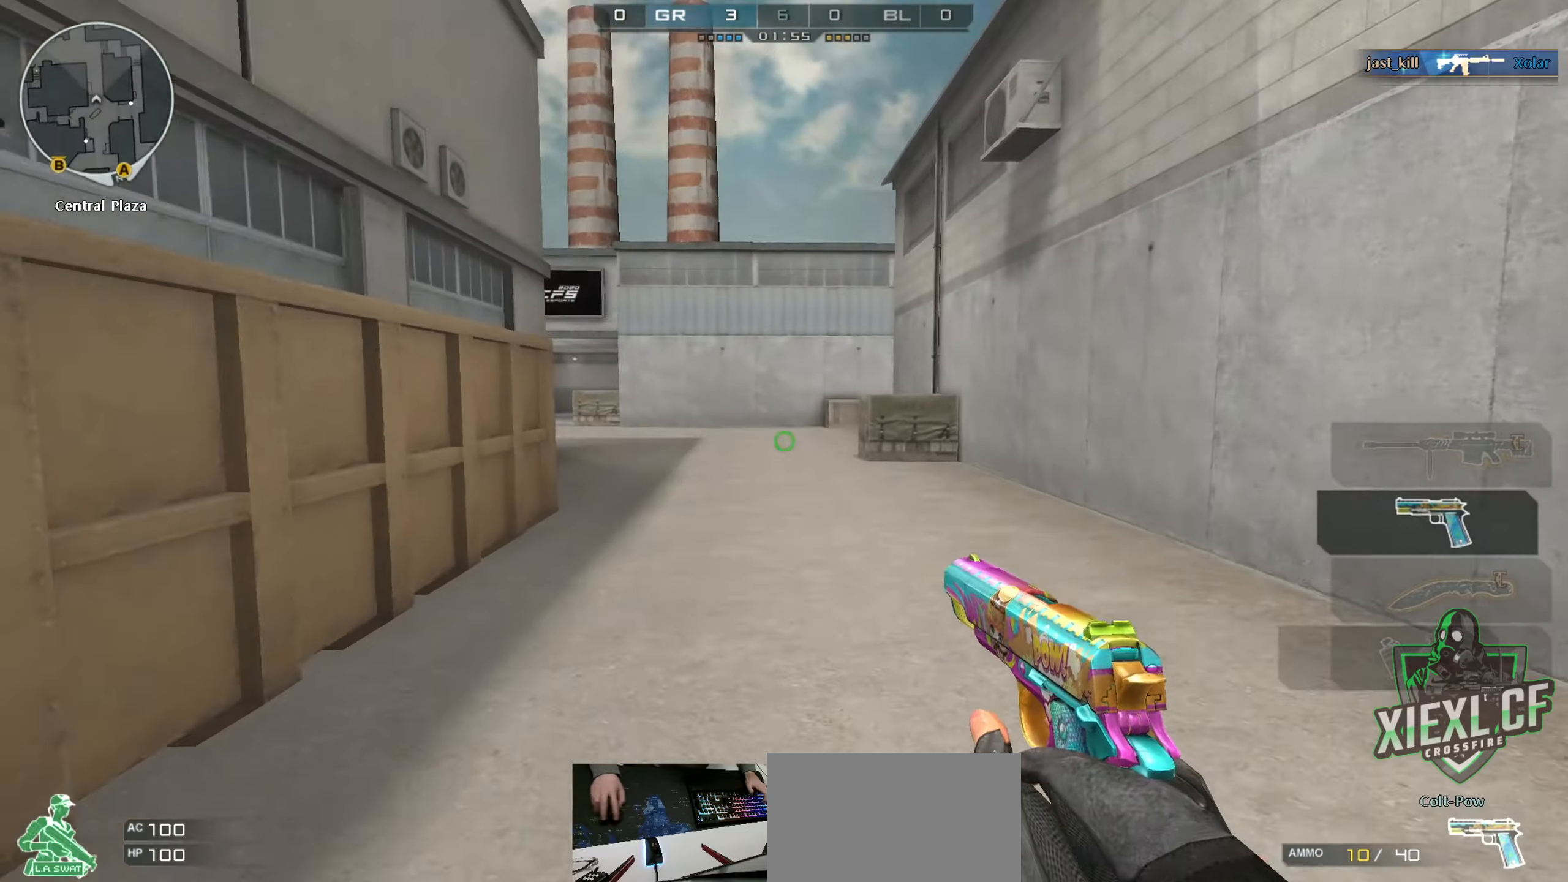
{"keys": ["ctrl", "w"], "mouse": [], "events": [[17, "a", "up"], [17, "ctrl", "down"], [50, "space", "up"]]}
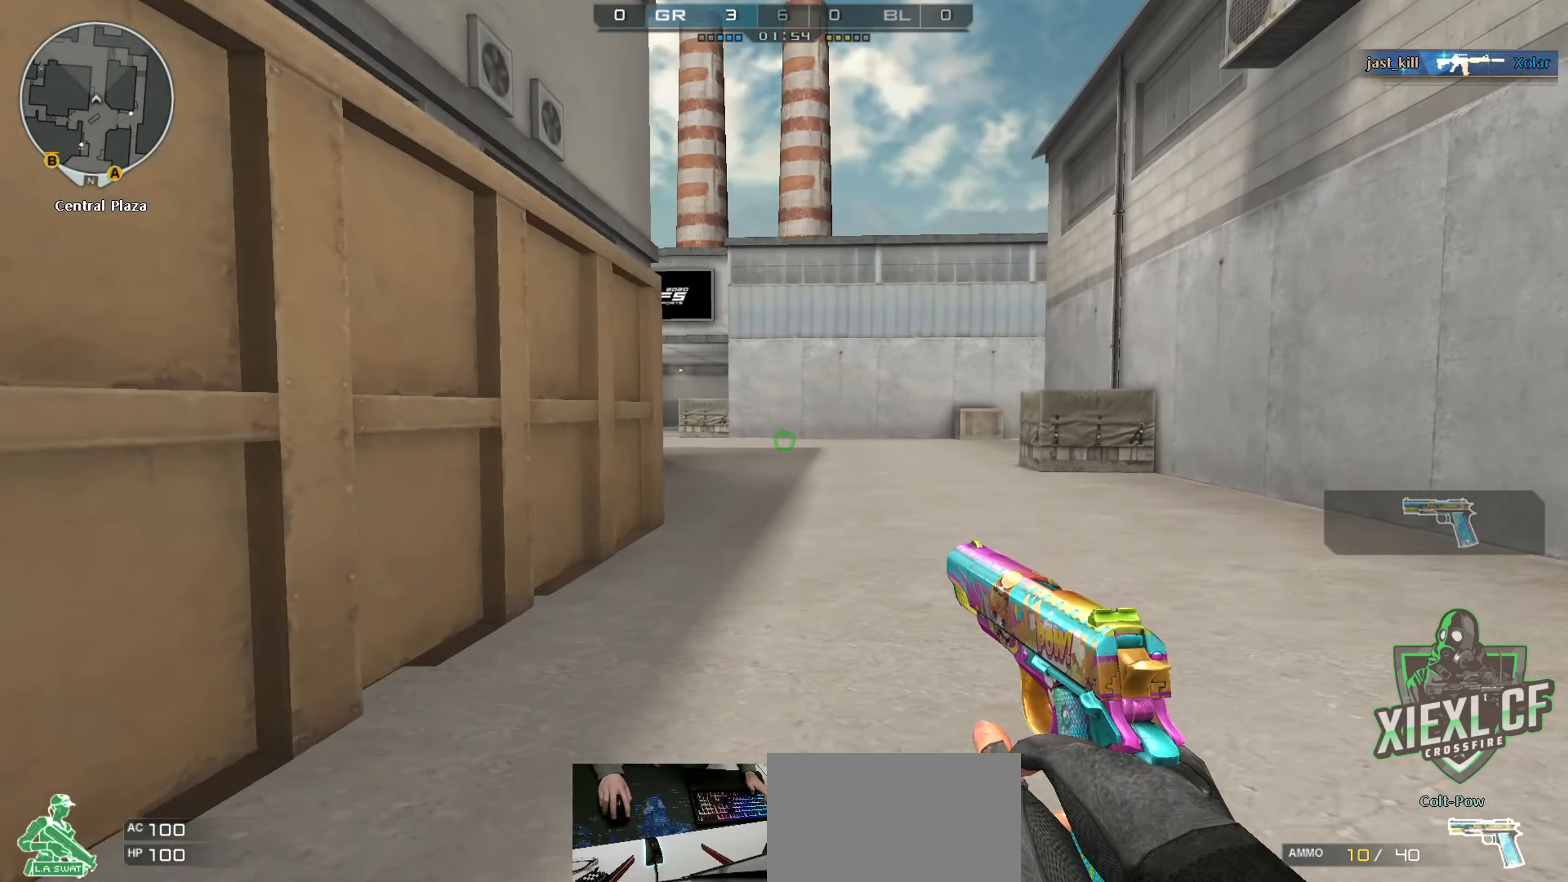
{"keys": ["ctrl", "w"], "mouse": [], "events": [[117, "space", "down"], [267, "space", "up"]]}
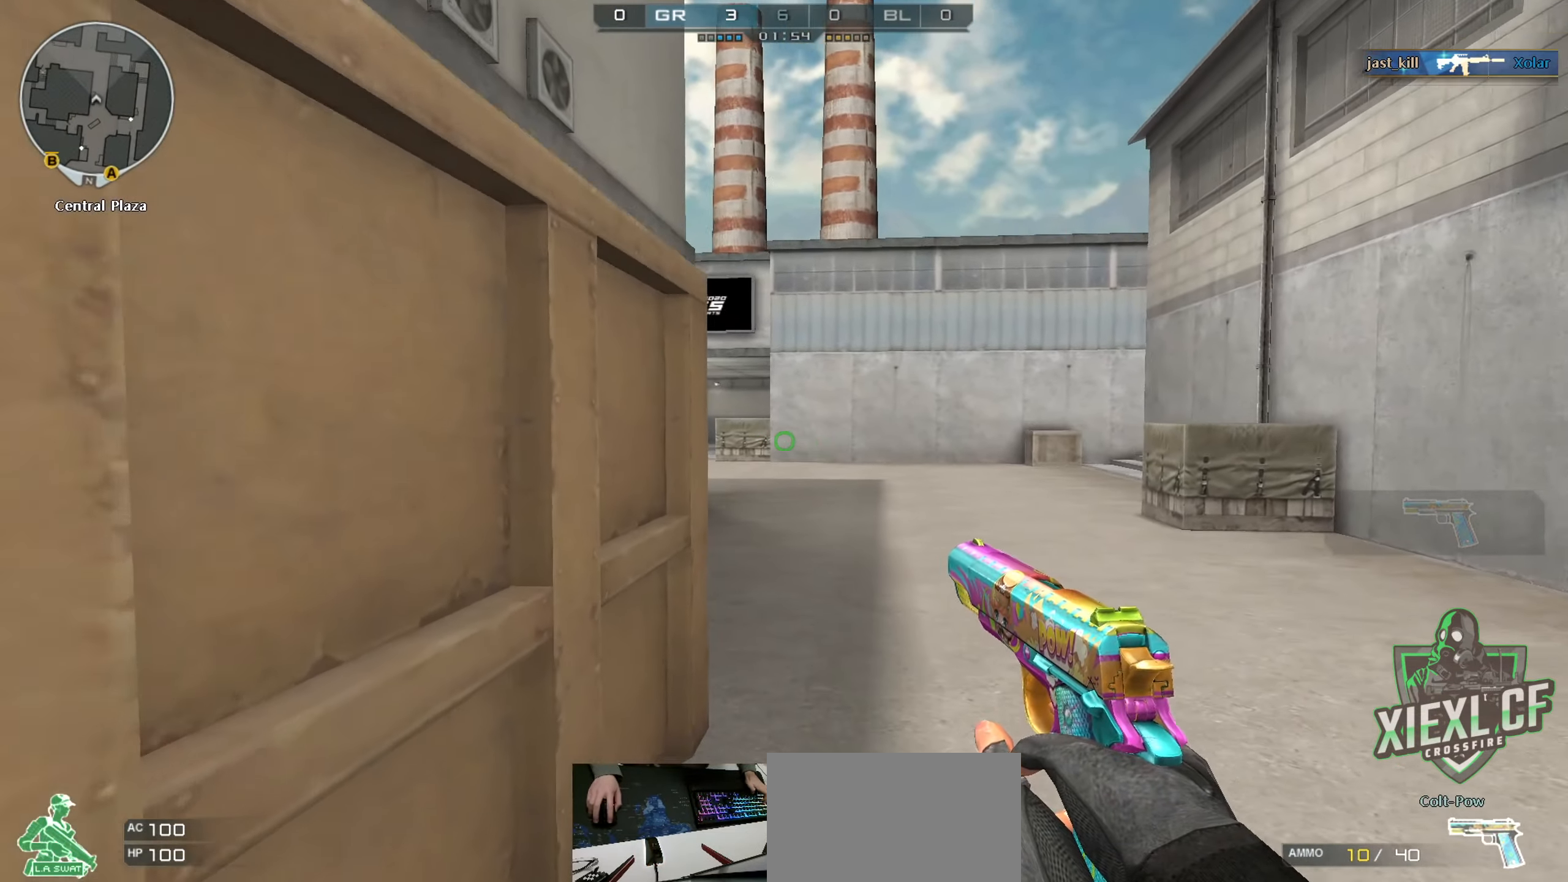
{"keys": ["d"], "mouse": [], "events": [[133, "d", "down"], [183, "ctrl", "up"], [367, "w", "up"], [417, "w", "down"], [500, "w", "up"]]}
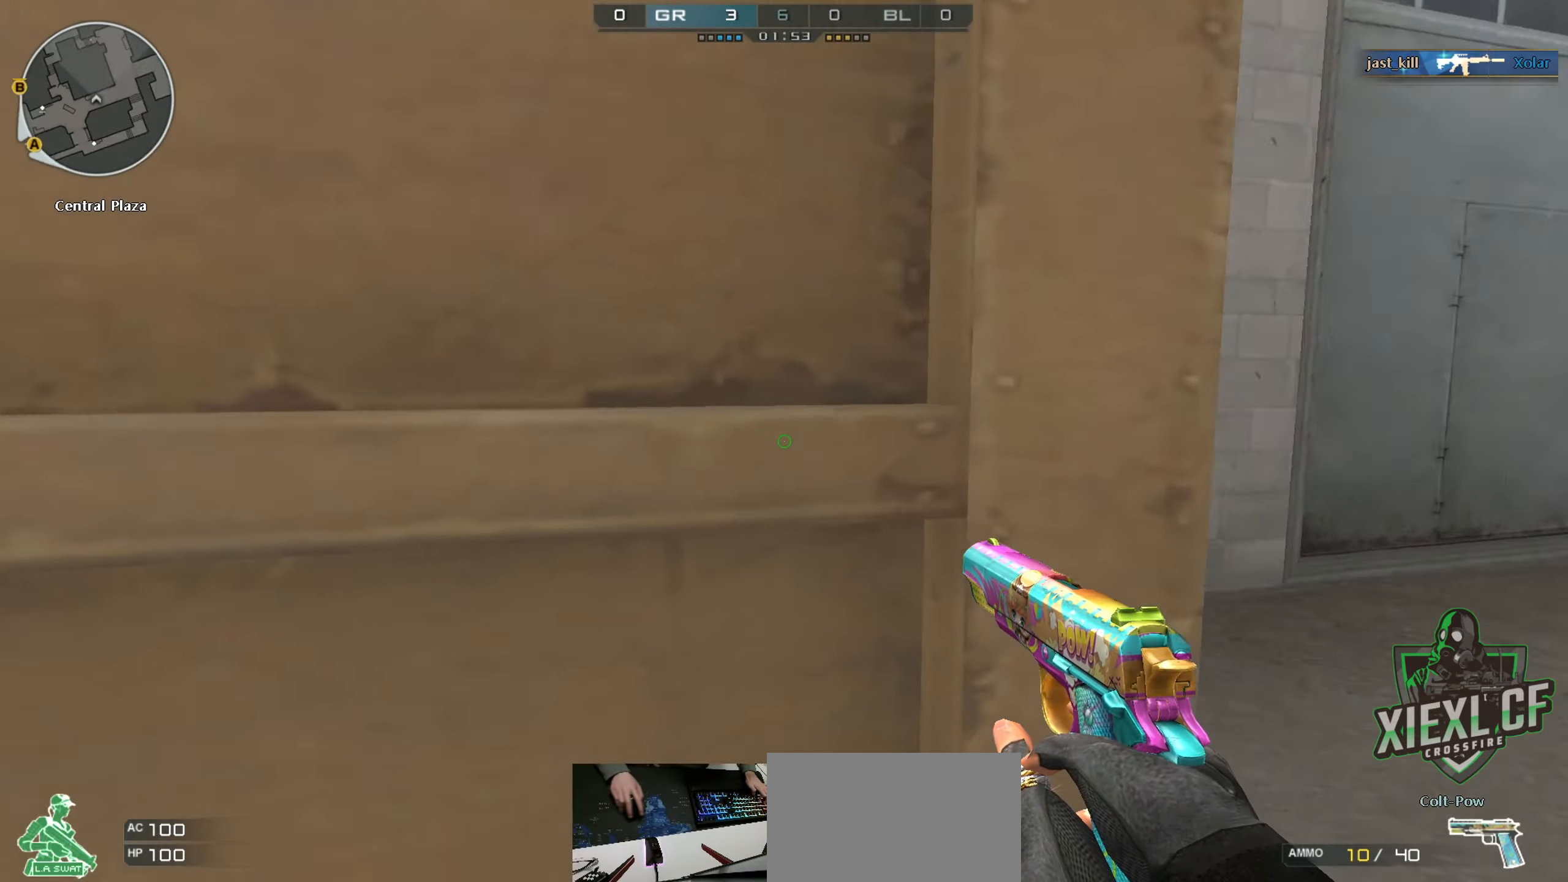
{"keys": ["a", "s"], "mouse": [], "events": [[201, "a", "down"], [201, "d", "up"], [434, "s", "down"]]}
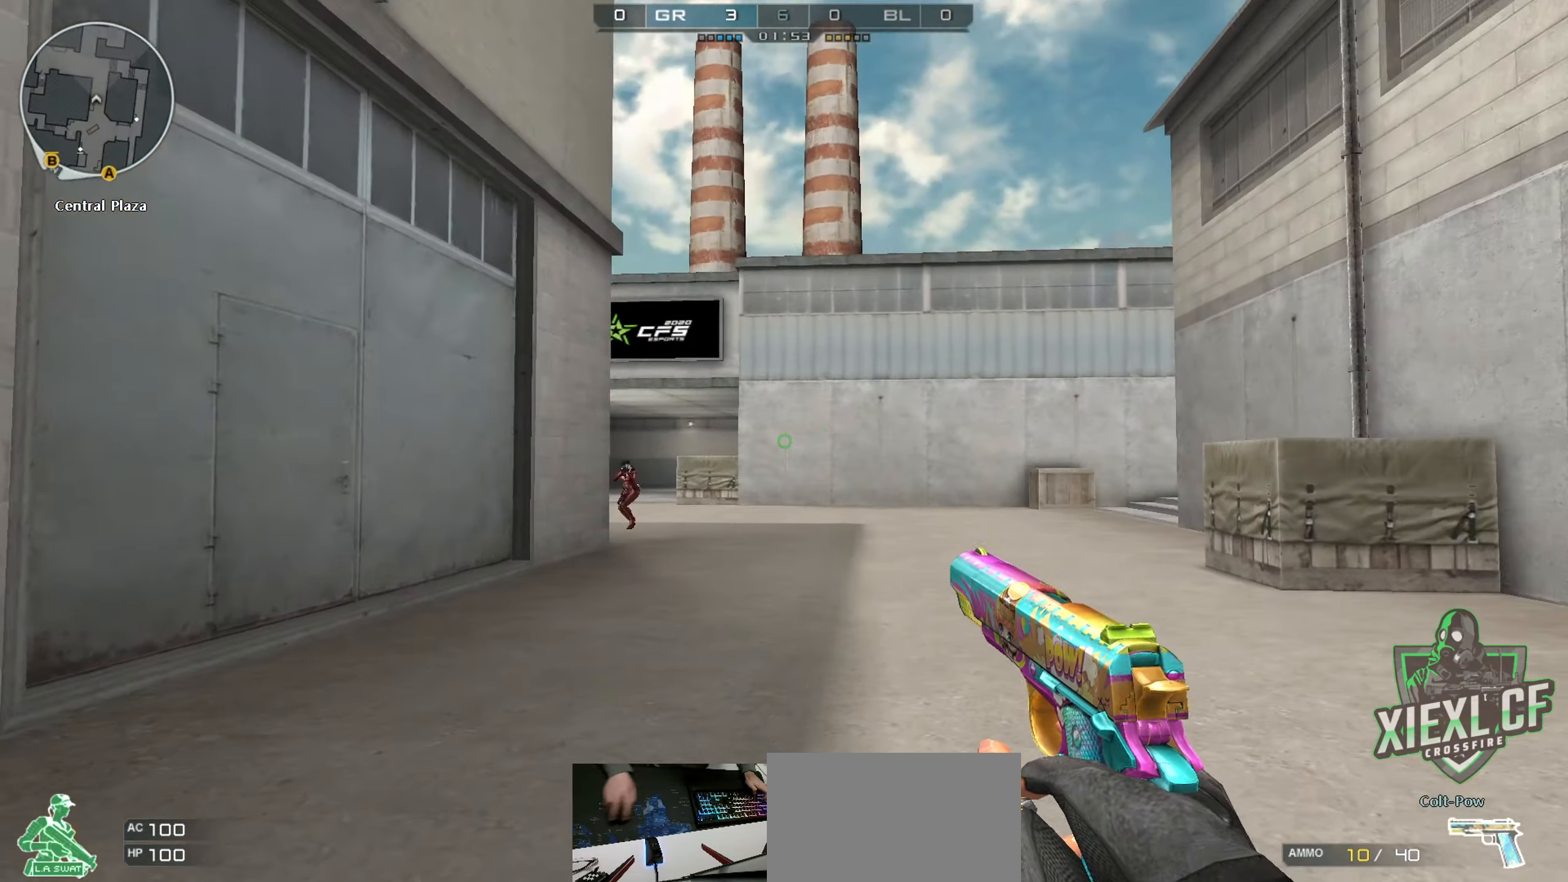
{"keys": ["d"], "mouse": [], "events": [[150, "a", "up"], [350, "d", "down"], [350, "mouse_left", "down"], [400, "s", "up"], [450, "mouse_left", "up"]]}
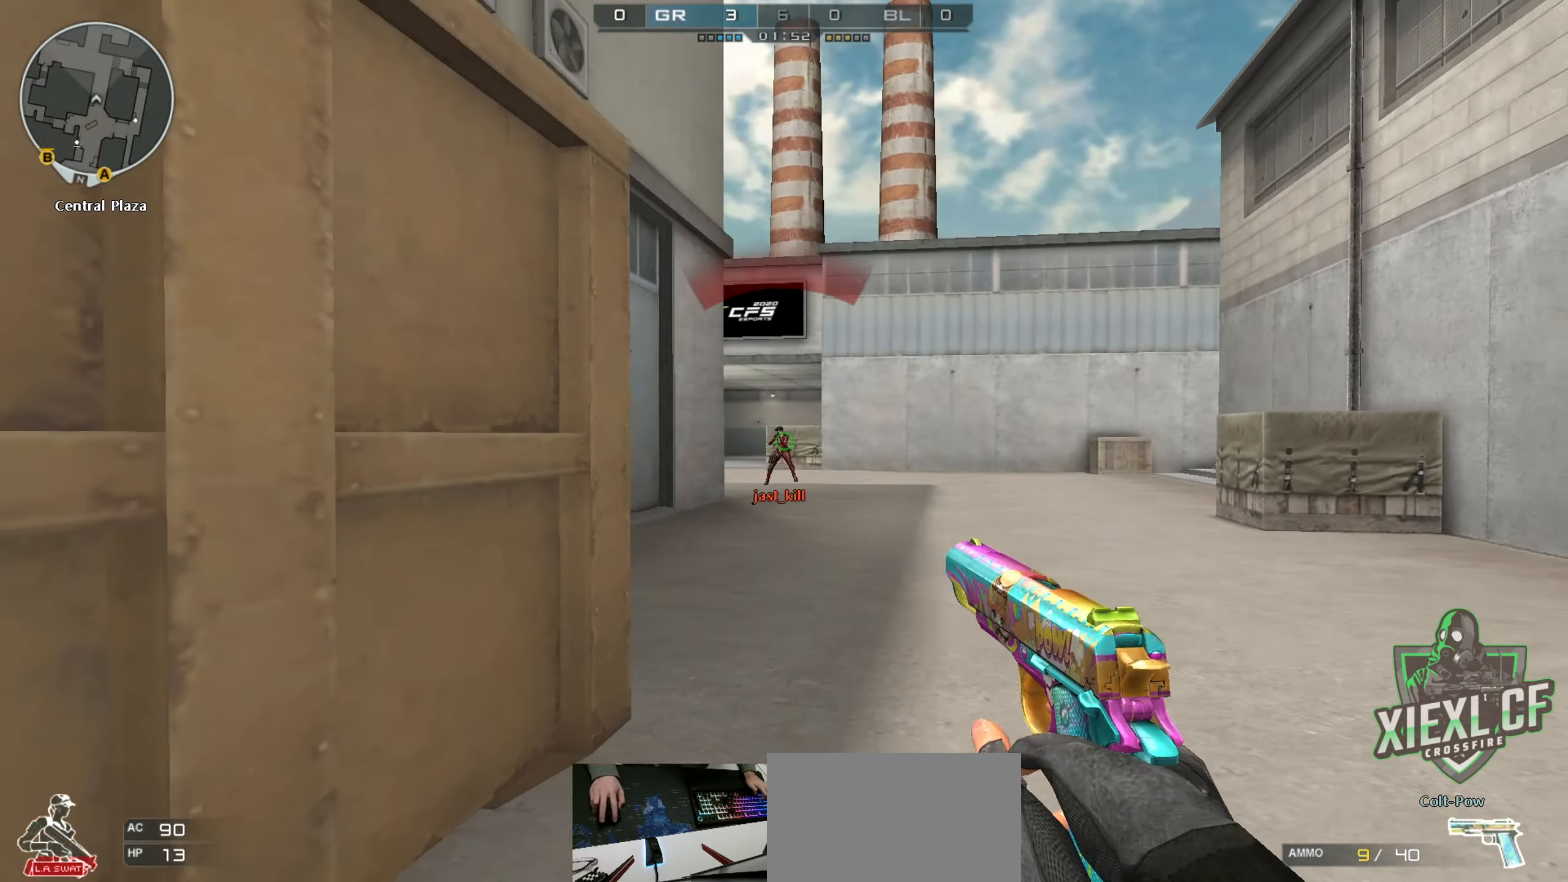
{"keys": ["ctrl"], "mouse": ["left"], "events": [[34, "mouse_left", "down"], [84, "ctrl", "down"], [84, "mouse_left", "up"], [184, "d", "up"], [184, "mouse_left", "down"], [234, "mouse_left", "up"], [284, "mouse_left", "down"], [368, "mouse_left", "up"], [501, "mouse_left", "down"]]}
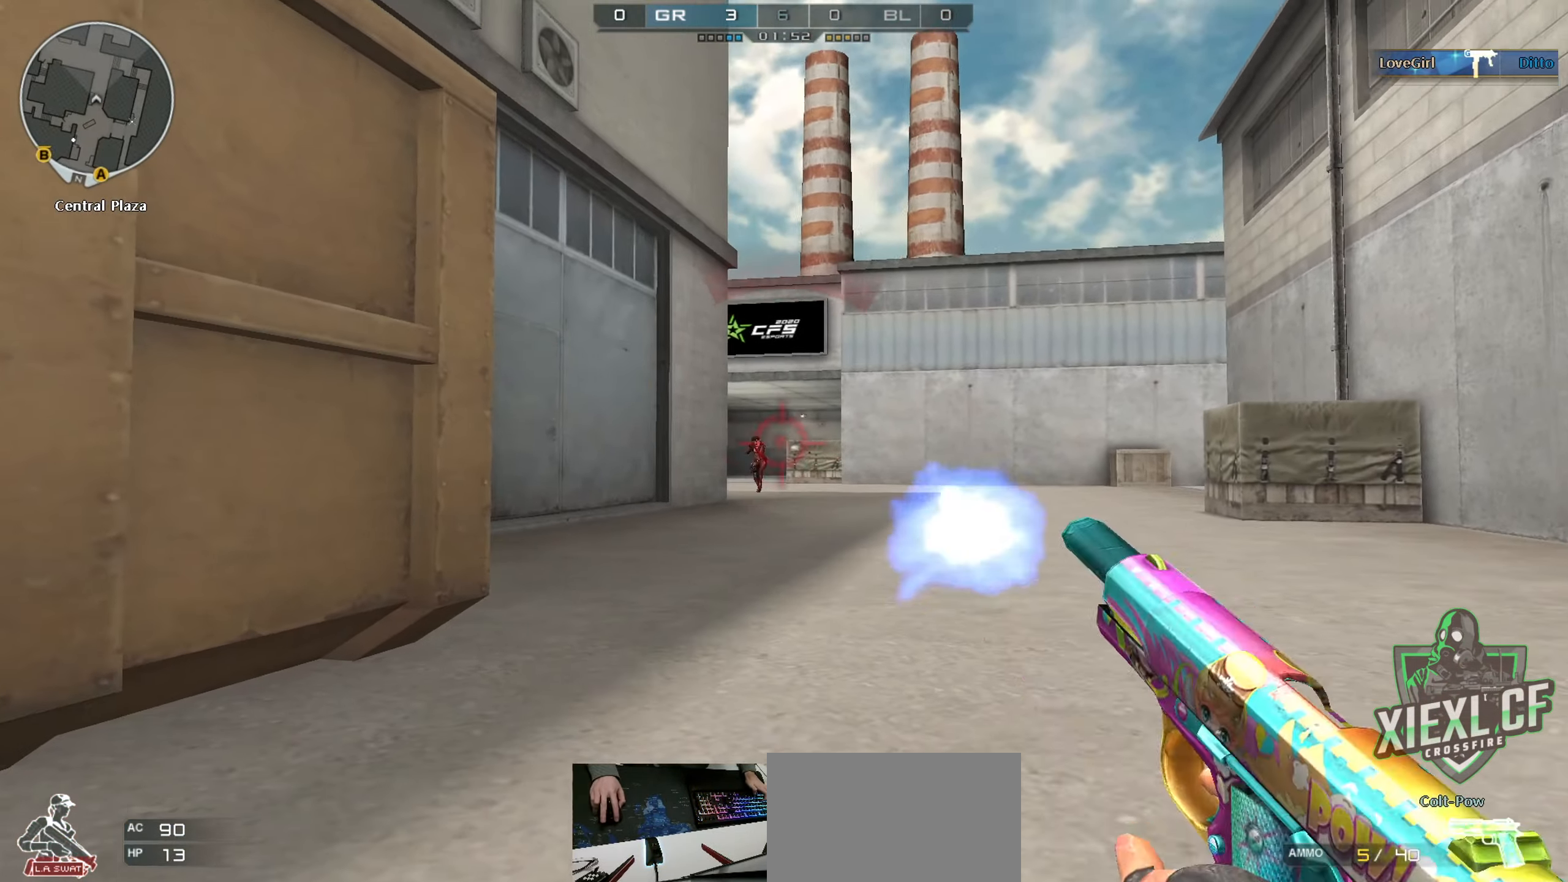
{"keys": ["a", "ctrl", "s"], "mouse": [], "events": [[50, "mouse_left", "up"], [100, "mouse_left", "down"], [200, "mouse_left", "up"], [234, "a", "down"], [234, "mouse_left", "down"], [334, "mouse_left", "up"], [334, "s", "down"], [384, "mouse_left", "down"], [467, "mouse_left", "up"]]}
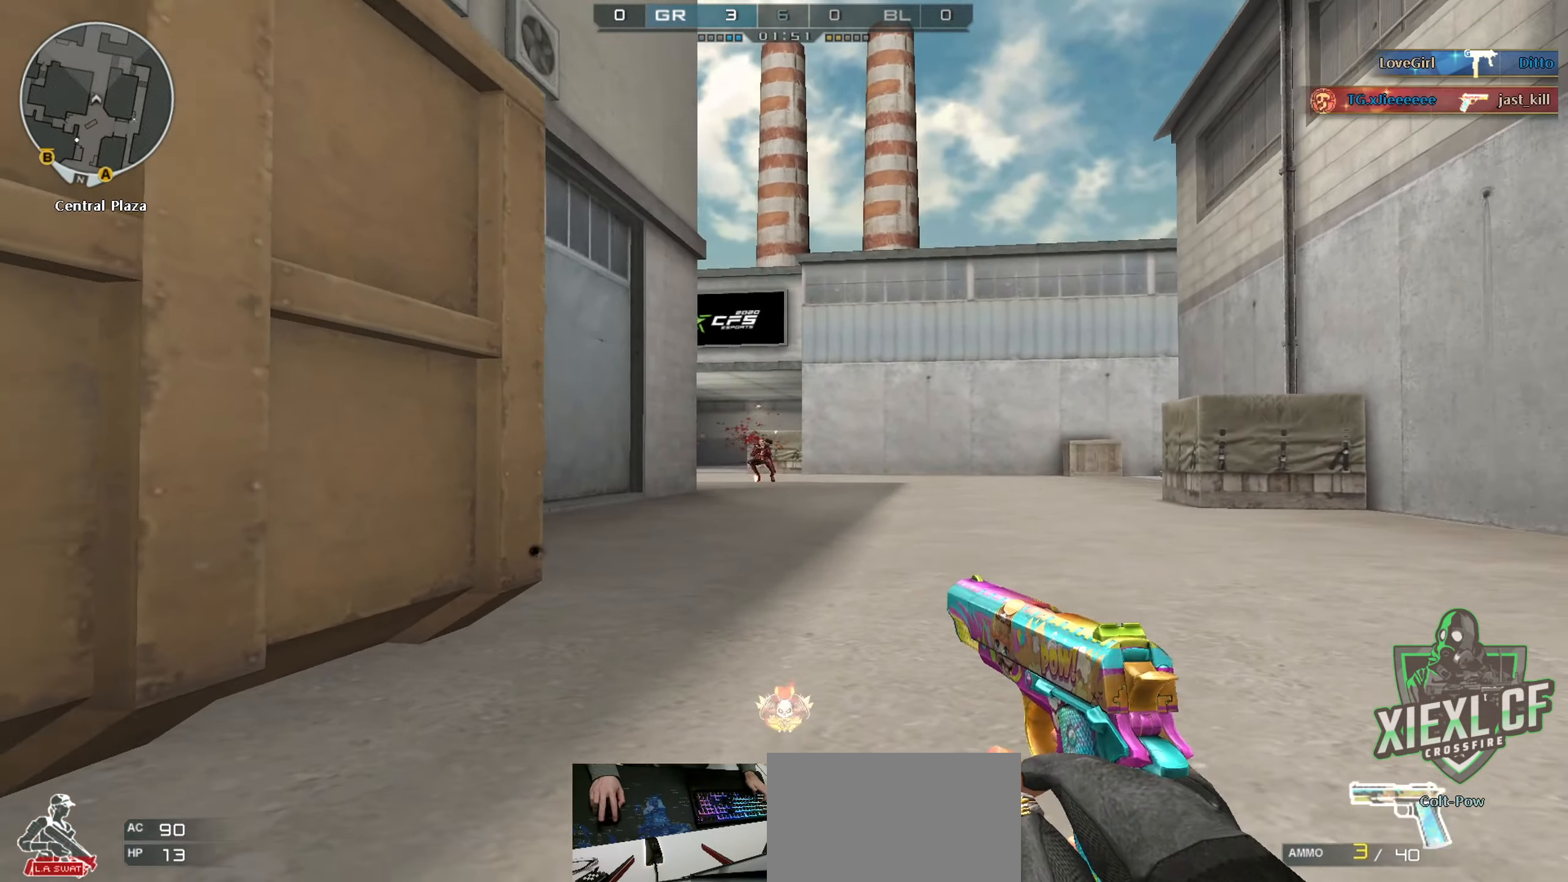
{"keys": ["a", "w"], "mouse": [], "events": [[17, "mouse_left", "down"], [117, "mouse_left", "up"], [167, "mouse_left", "down"], [217, "mouse_left", "up"], [301, "r", "down"], [351, "ctrl", "up"], [401, "s", "up"], [451, "r", "up"], [501, "w", "down"]]}
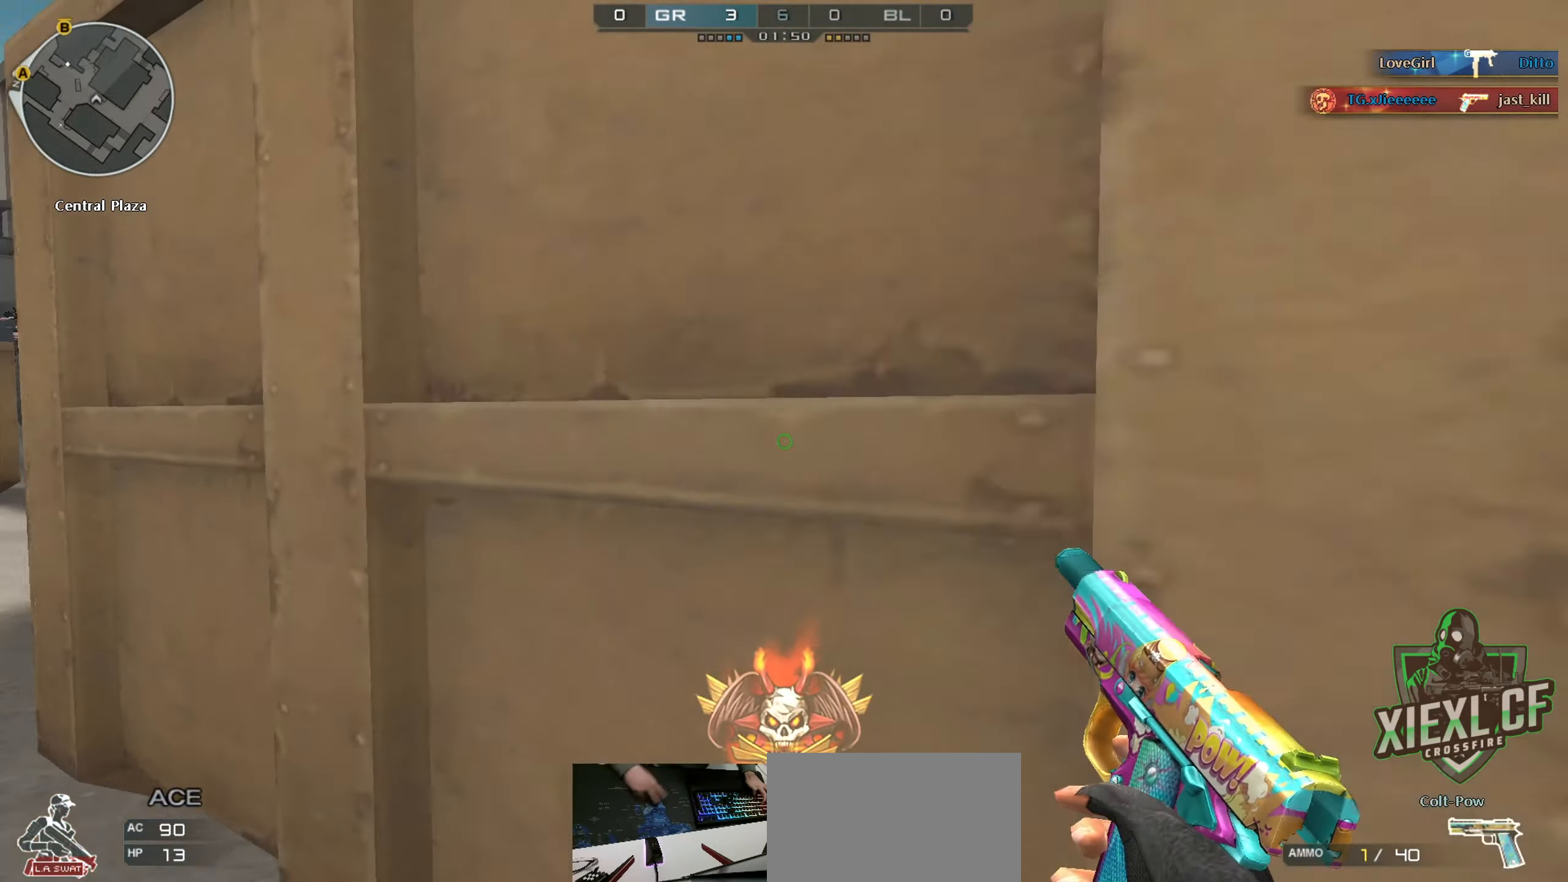
{"keys": ["ctrl", "space", "w"], "mouse": [], "events": [[417, "space", "down"], [450, "a", "up"], [500, "ctrl", "down"]]}
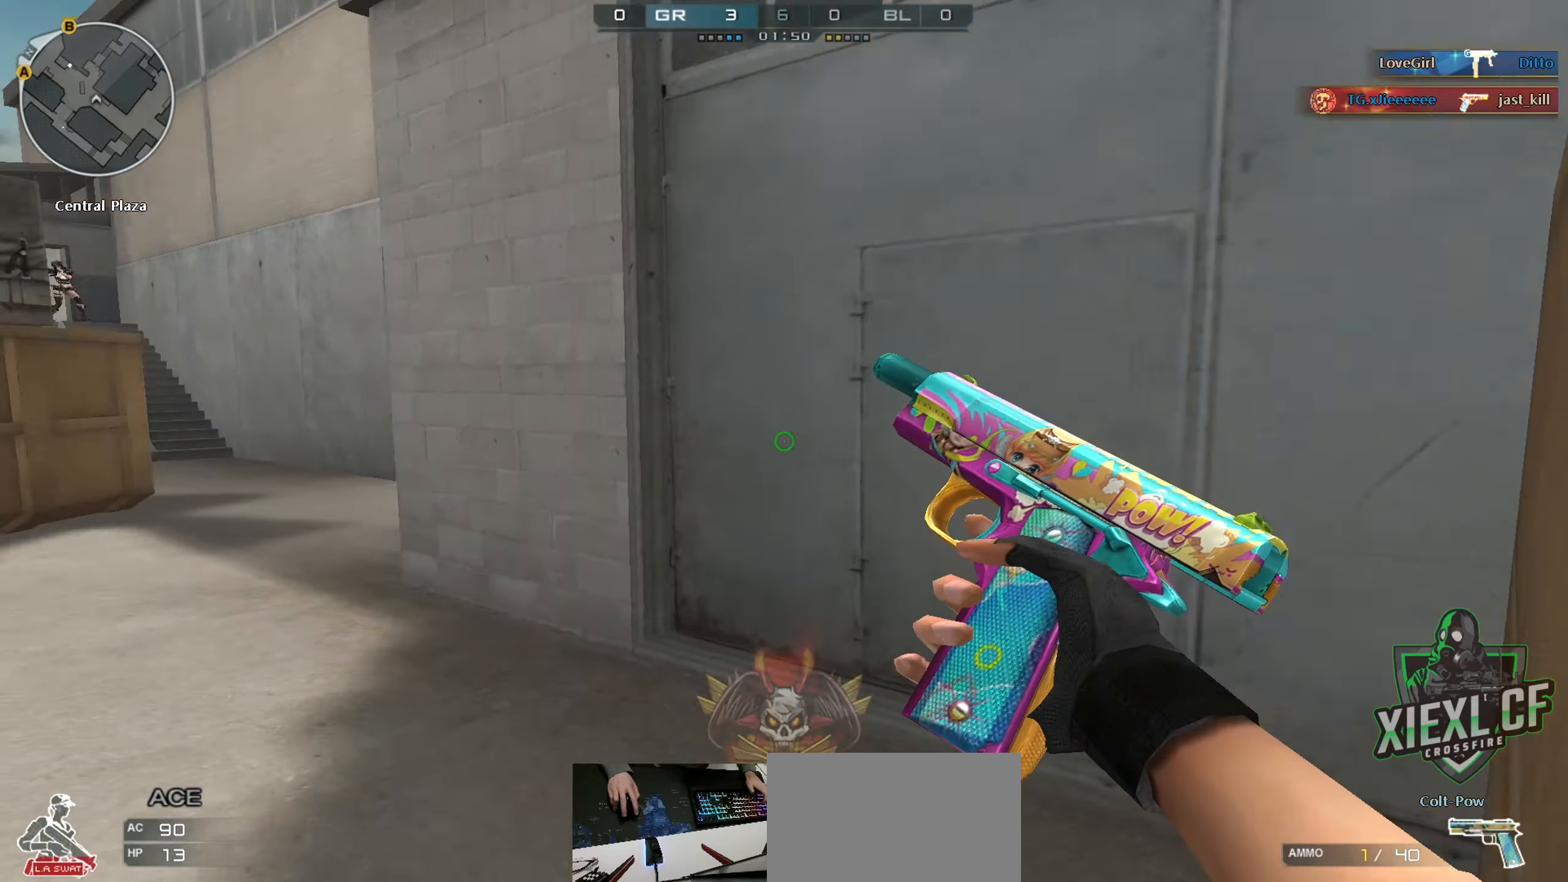
{"keys": ["ctrl", "w"], "mouse": [], "events": [[51, "space", "up"], [151, "d", "down"], [284, "d", "up"]]}
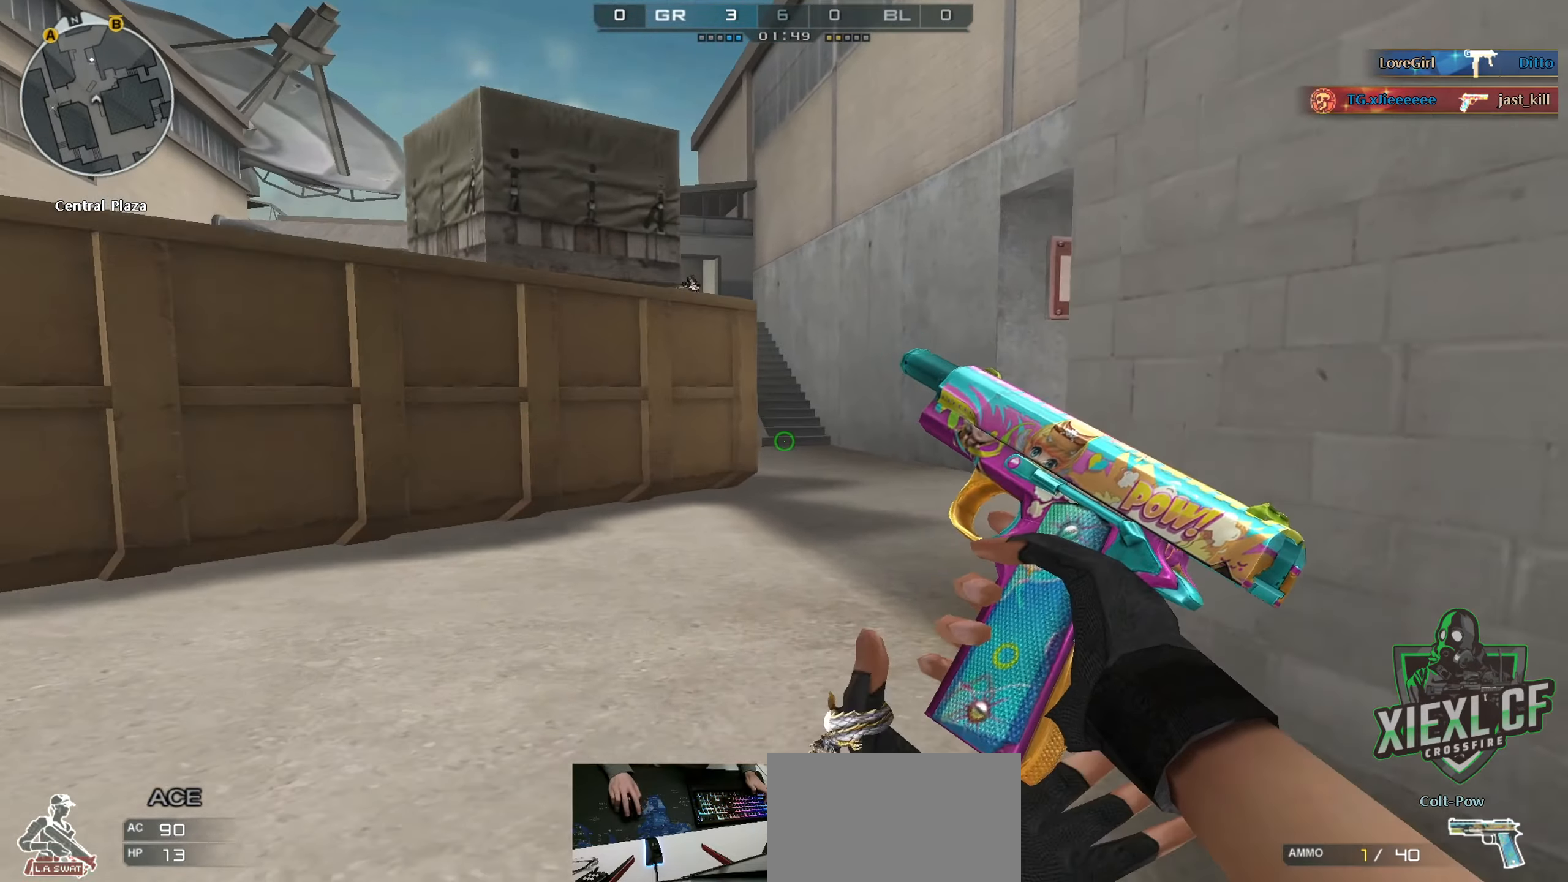
{"keys": ["d", "w"], "mouse": [], "events": [[67, "space", "down"], [217, "space", "up"], [267, "d", "down"], [450, "ctrl", "up"]]}
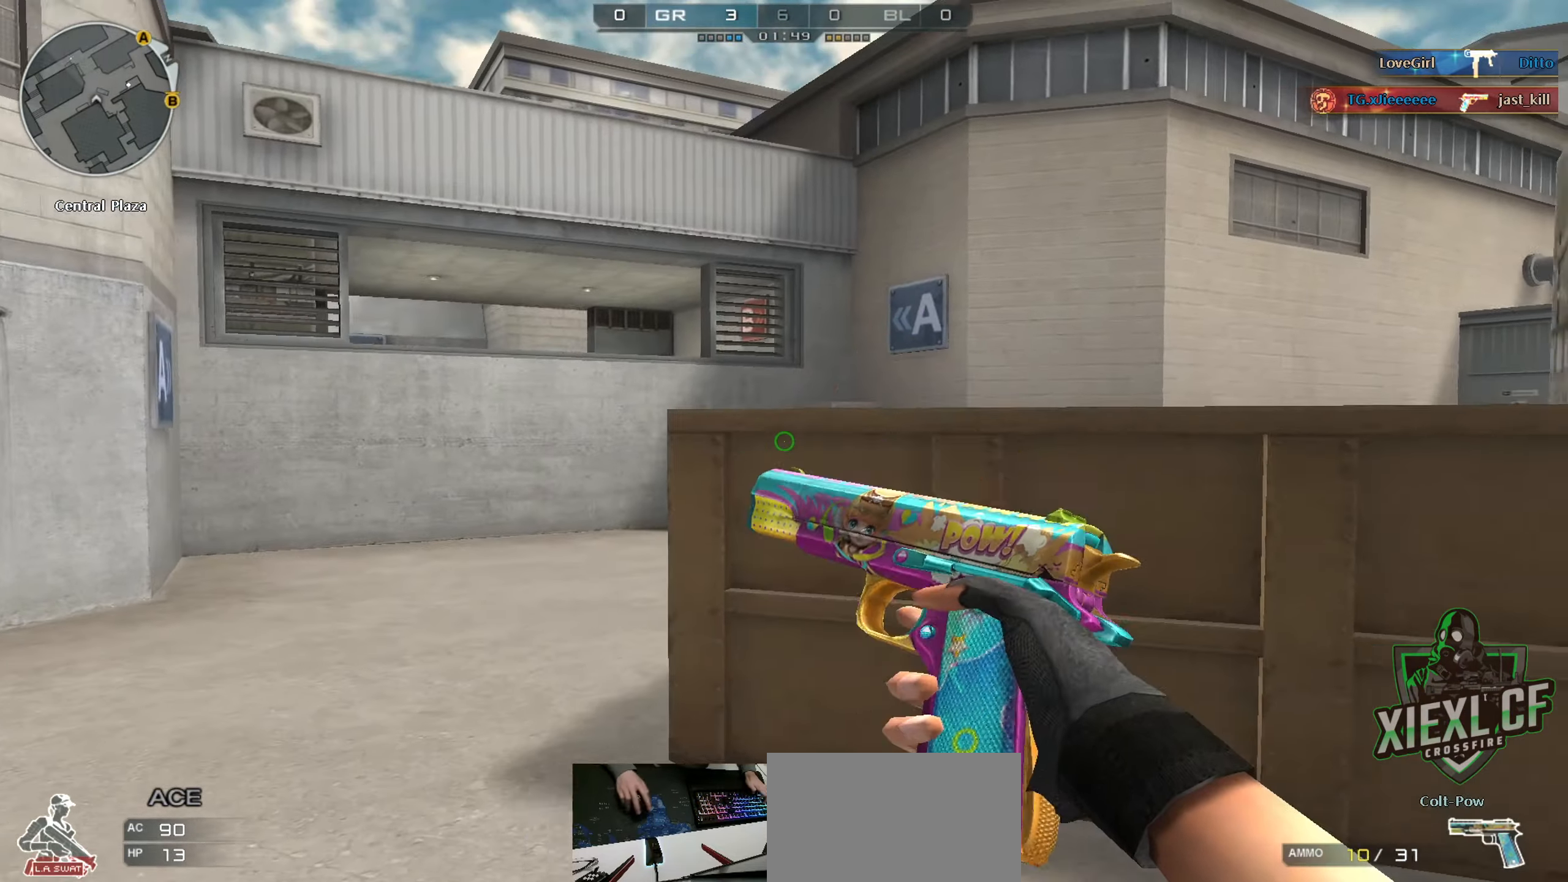
{"keys": ["d", "w"], "mouse": [], "events": []}
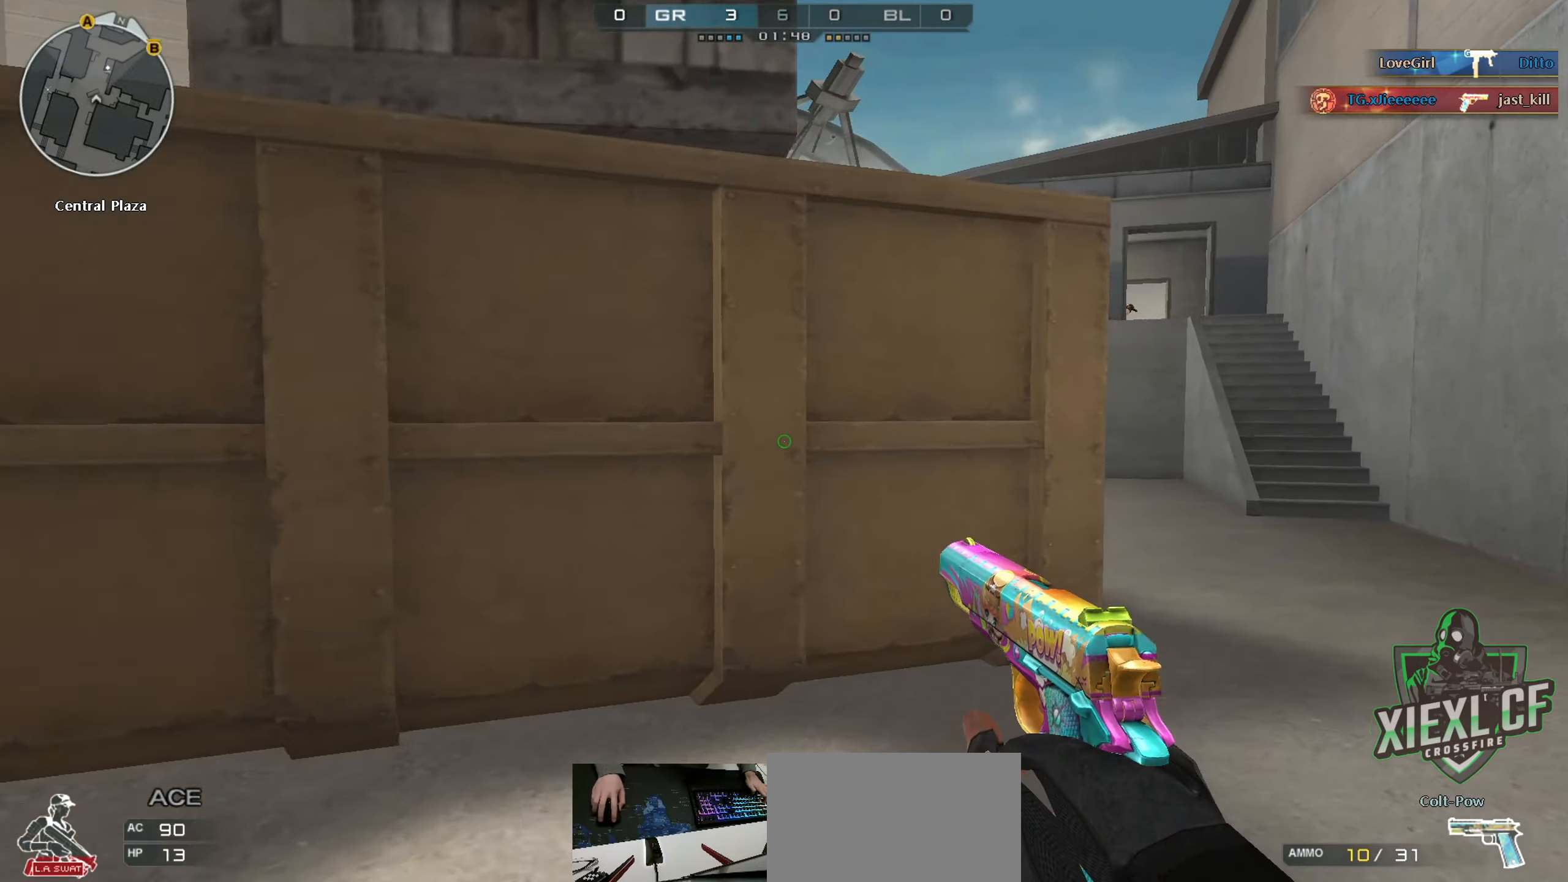
{"keys": ["d", "w"], "mouse": [], "events": [[334, "q", "down"], [467, "q", "up"]]}